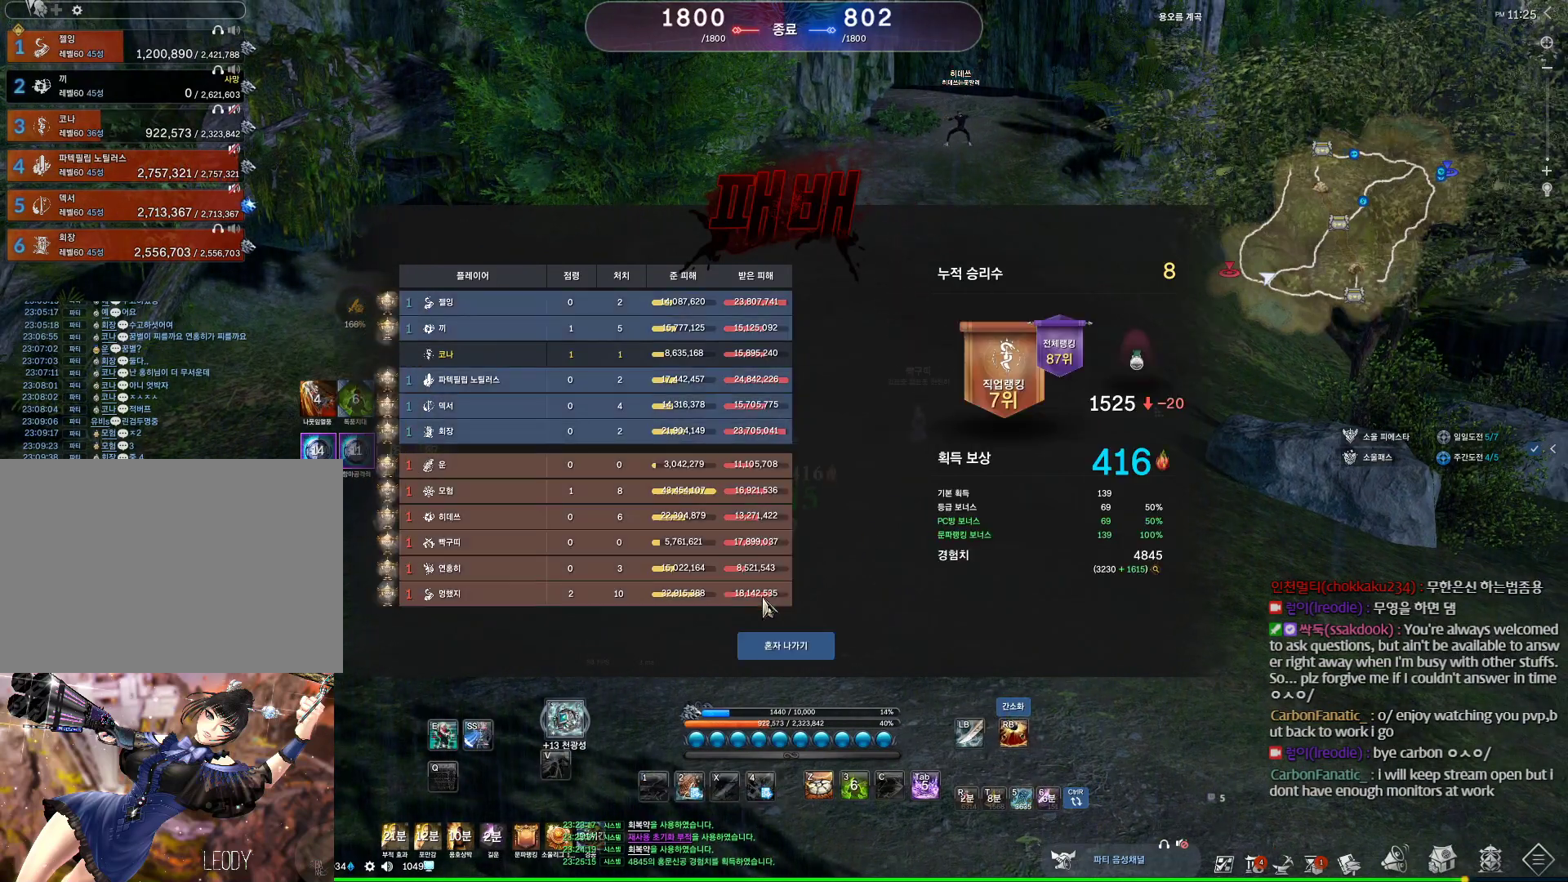
Gameplay with keyboard and mouse; each line is a JSON object with the keys and mouse buttons held at the frame after it. "events" lists presses ("down") and releases ("up") of "1", "2", "3", "4", "5", "a", "alt", "c", "ctrl", "d", "e", "f", "m", "q", "r", "s", "shift", "space", "t", "tab", "tilde", "v", "w", "x", "z", "mouse_left", "mouse_wheel" and "mouse_right" between this image and that frame as [ms after this image, input, new state], when the widget could be followed in between. "mouse_left", "mouse_wheel", "mouse_right" = the "left", "wheel", "right" buttons of the "mouse" list. No other keys are recorded. "wheel" means that the mouse wheel is clicked or scrolled. Not read: mouse_move other_keys.
{"keys": ["alt"], "mouse": [], "events": [[100, "mouse_left", "down"], [200, "mouse_left", "up"], [300, "mouse_left", "down"], [433, "mouse_left", "up"]]}
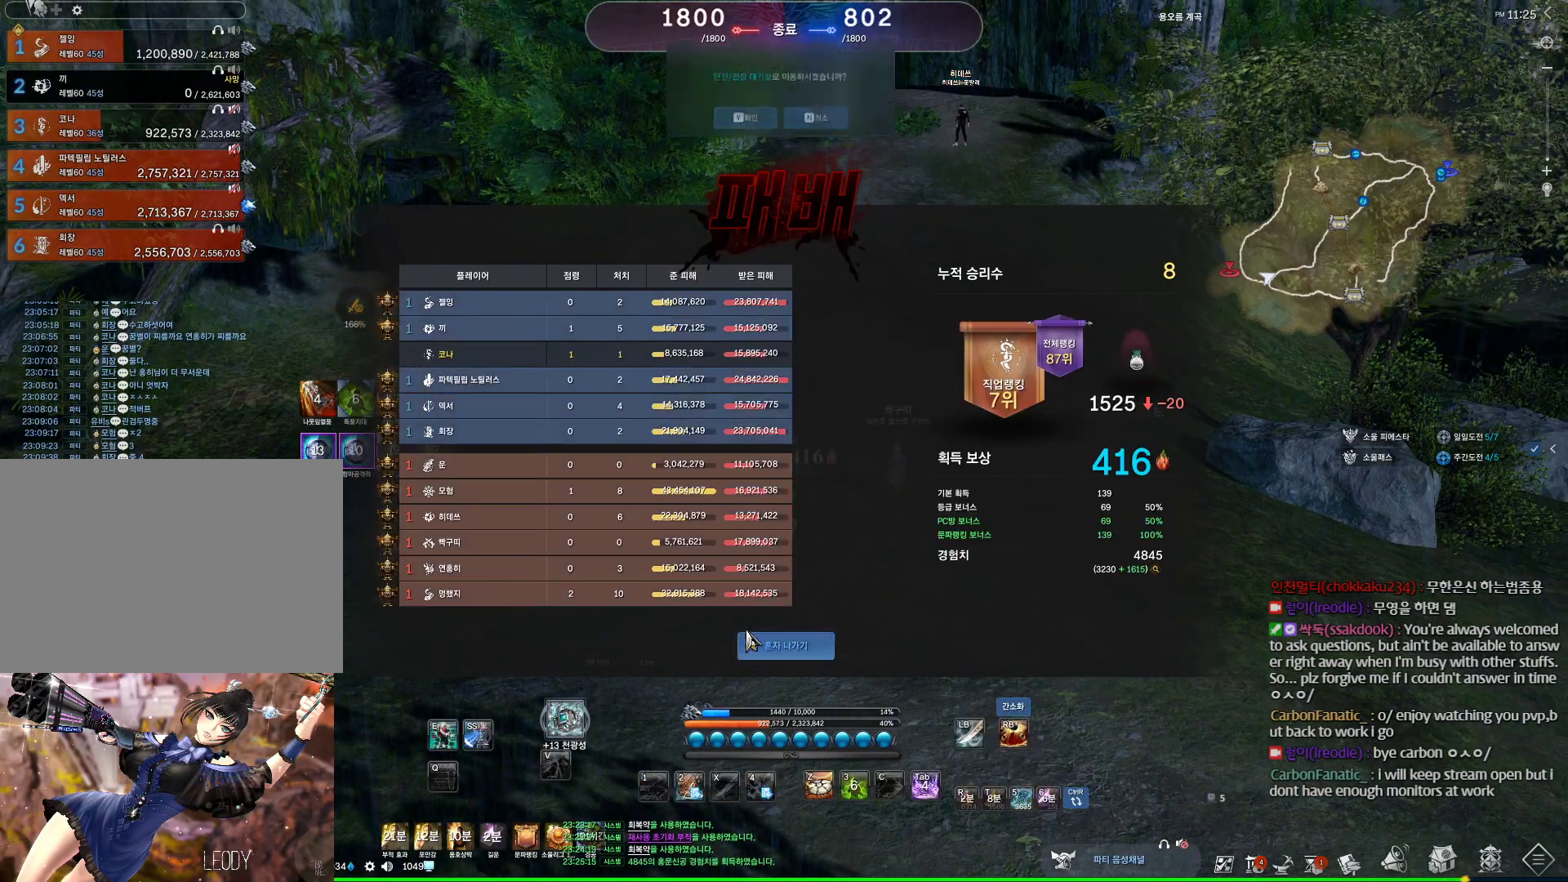
{"keys": ["alt"], "mouse": ["left"], "events": [[400, "mouse_left", "down"]]}
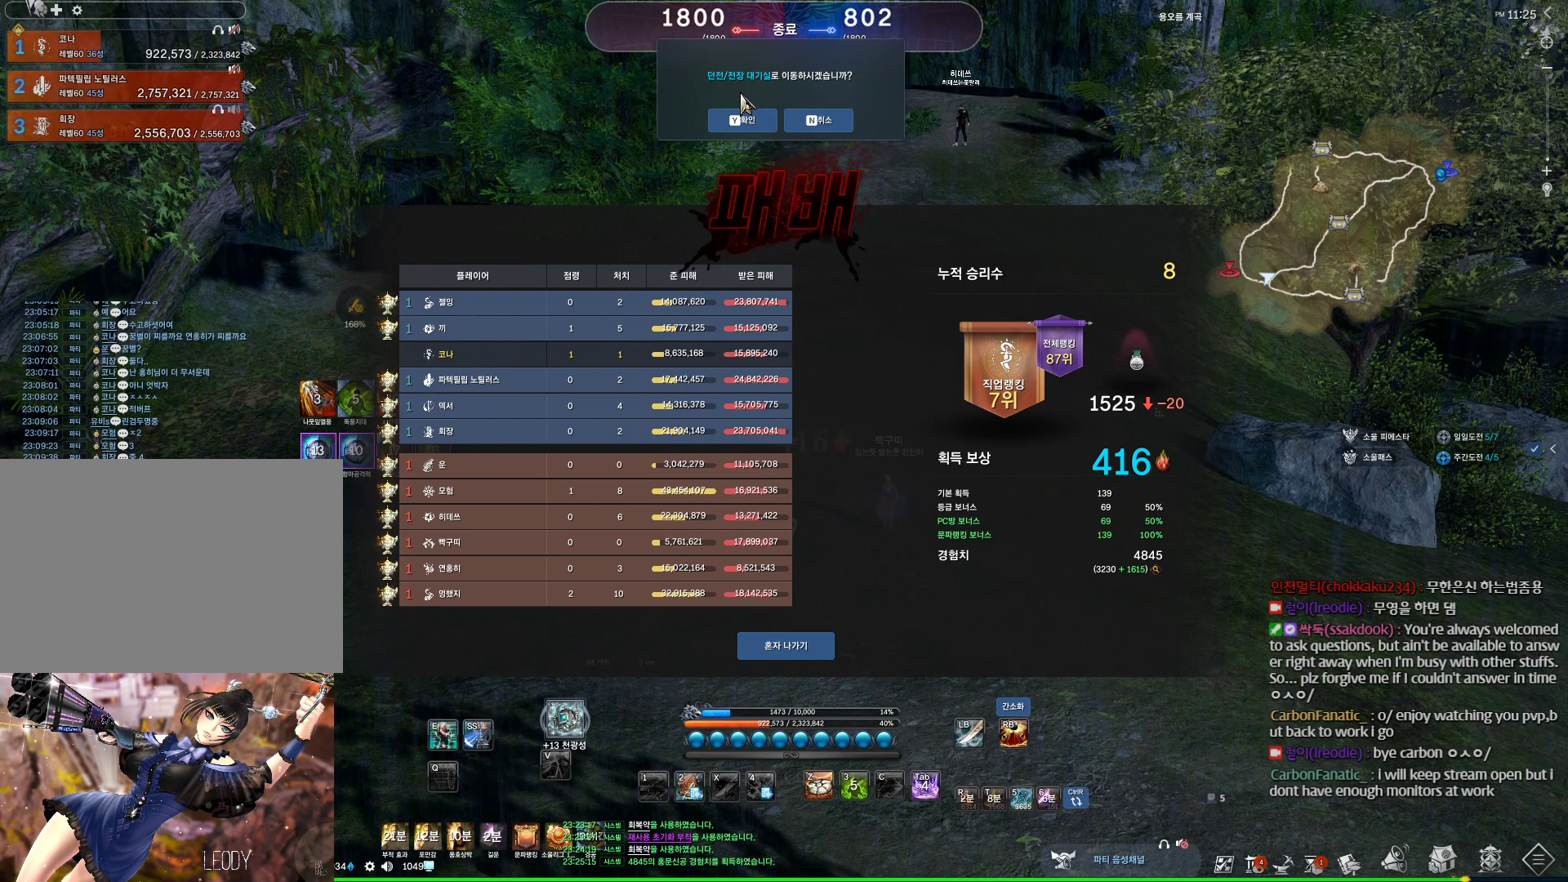
{"keys": ["alt"], "mouse": [], "events": [[33, "alt", "up"], [33, "mouse_left", "up"], [133, "mouse_left", "down"], [233, "mouse_left", "up"], [500, "alt", "down"]]}
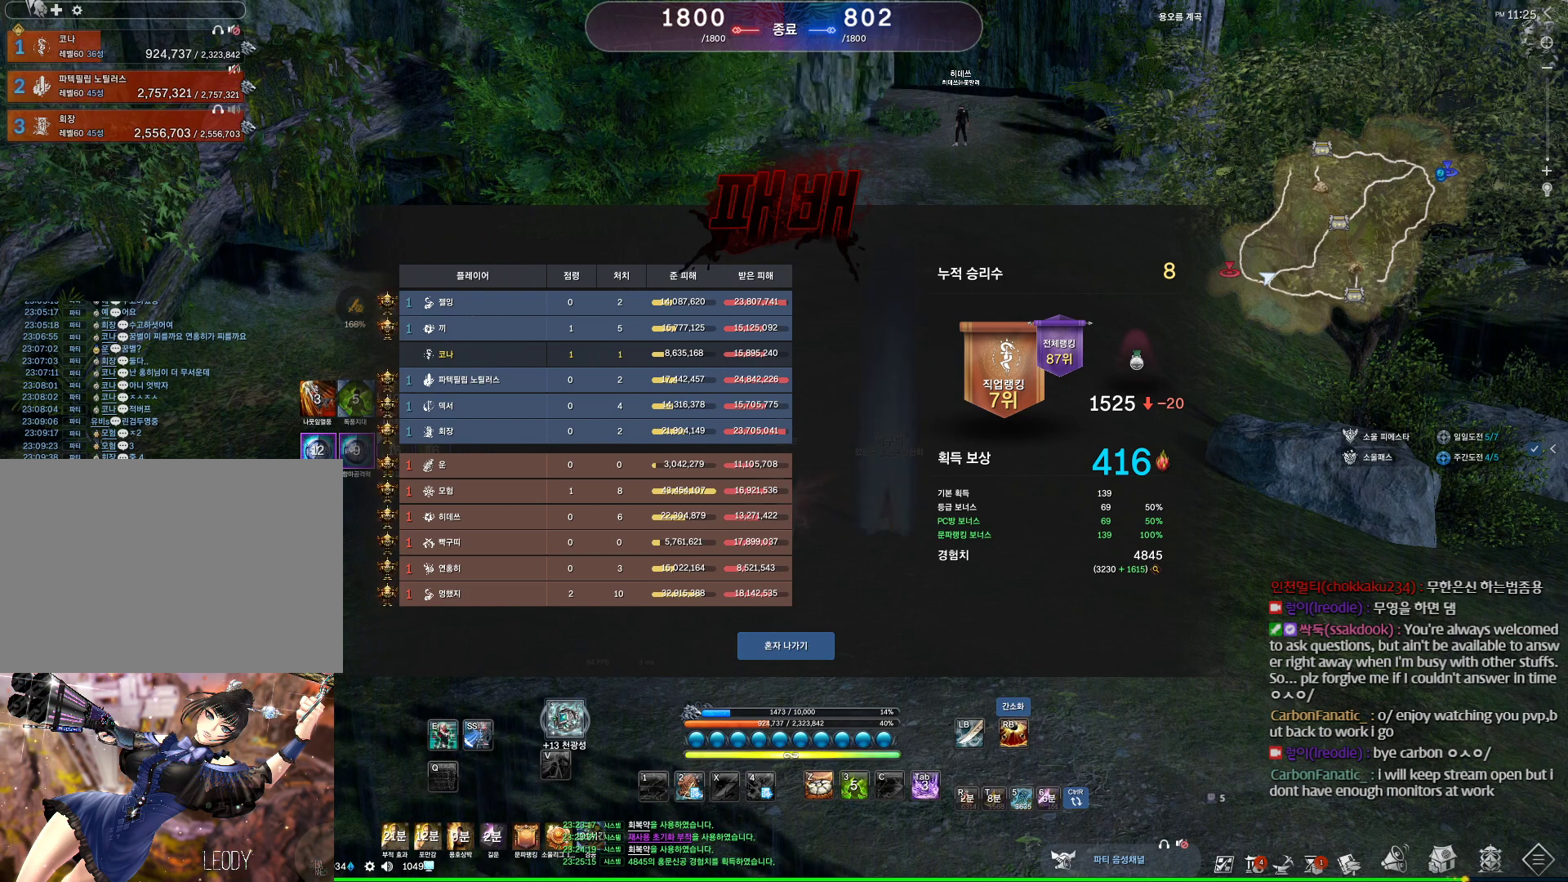
{"keys": [], "mouse": [], "events": [[67, "tab", "down"], [100, "alt", "up"], [100, "tab", "up"]]}
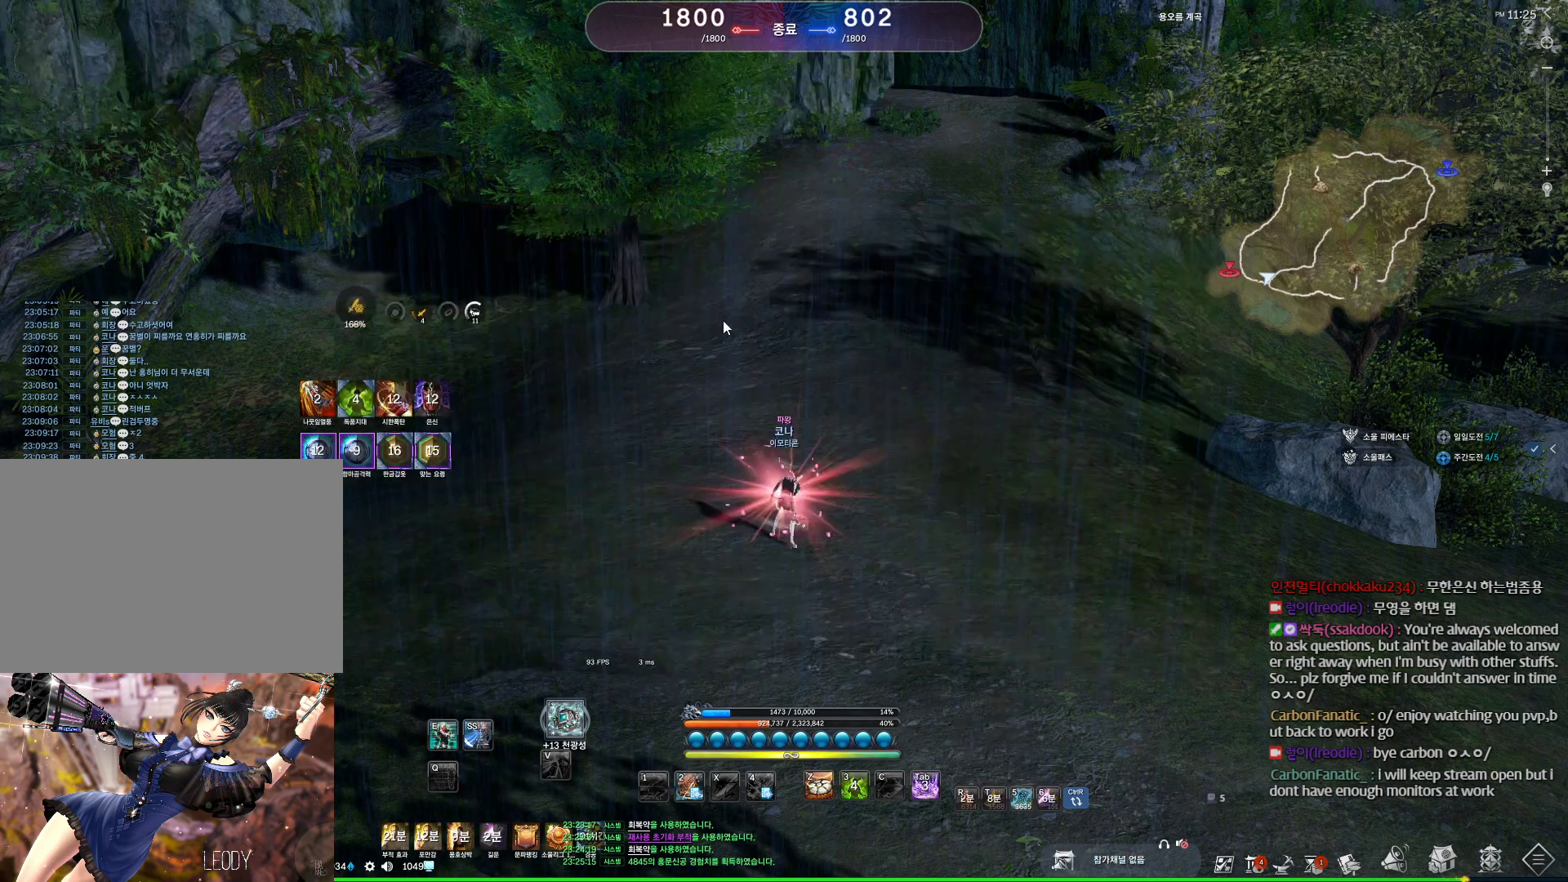
{"keys": [], "mouse": ["left"], "events": [[433, "mouse_left", "down"]]}
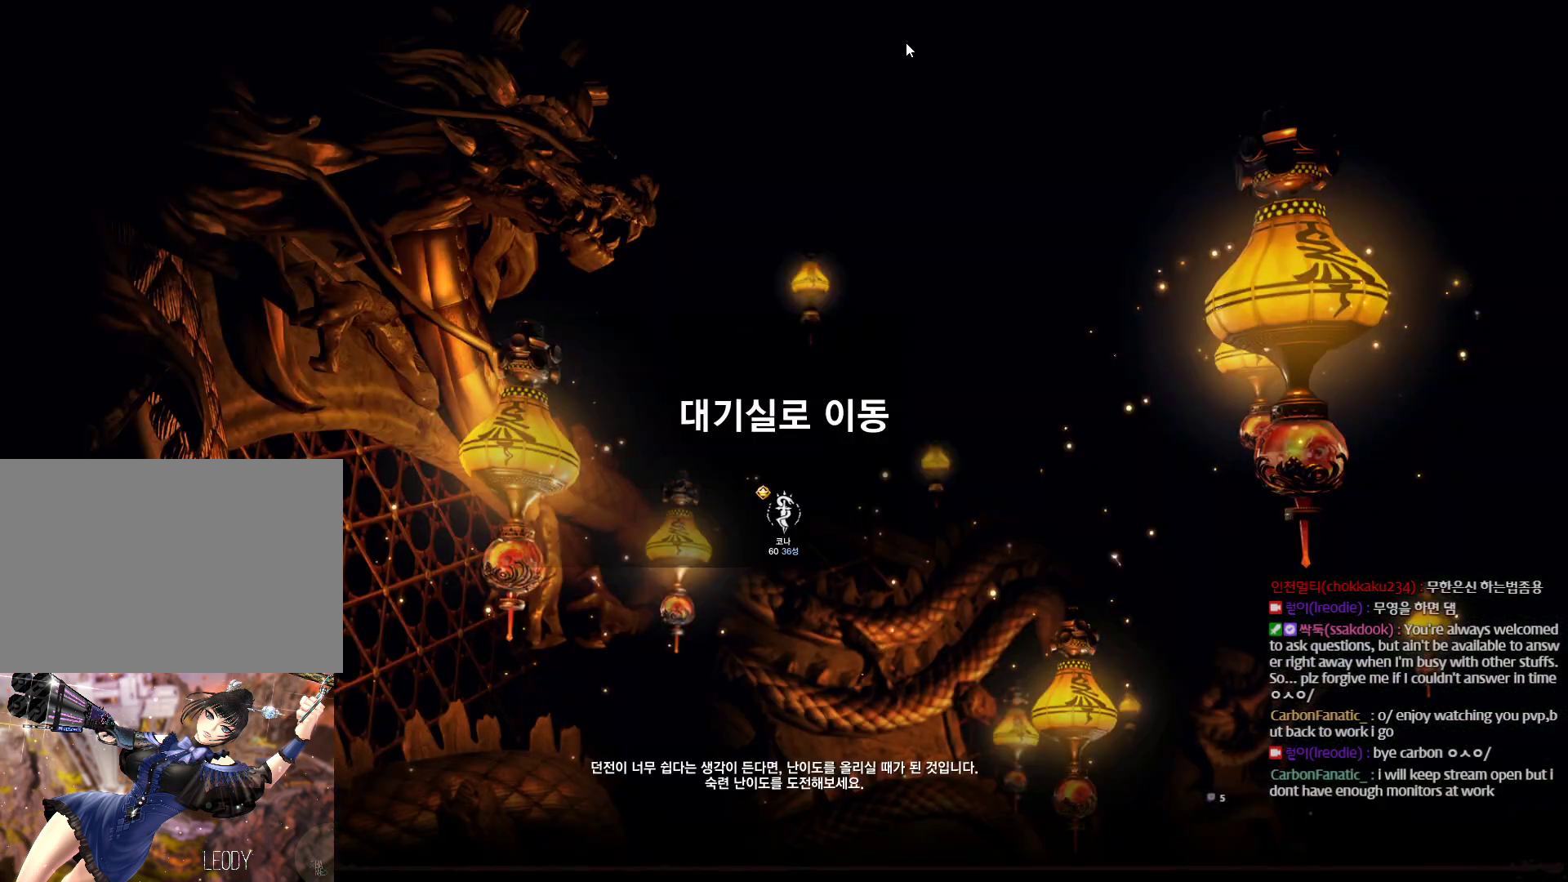
{"keys": ["alt"], "mouse": [], "events": [[100, "mouse_left", "up"], [133, "alt", "down"], [133, "tab", "down"], [233, "tab", "up"], [367, "tab", "down"], [467, "tab", "up"]]}
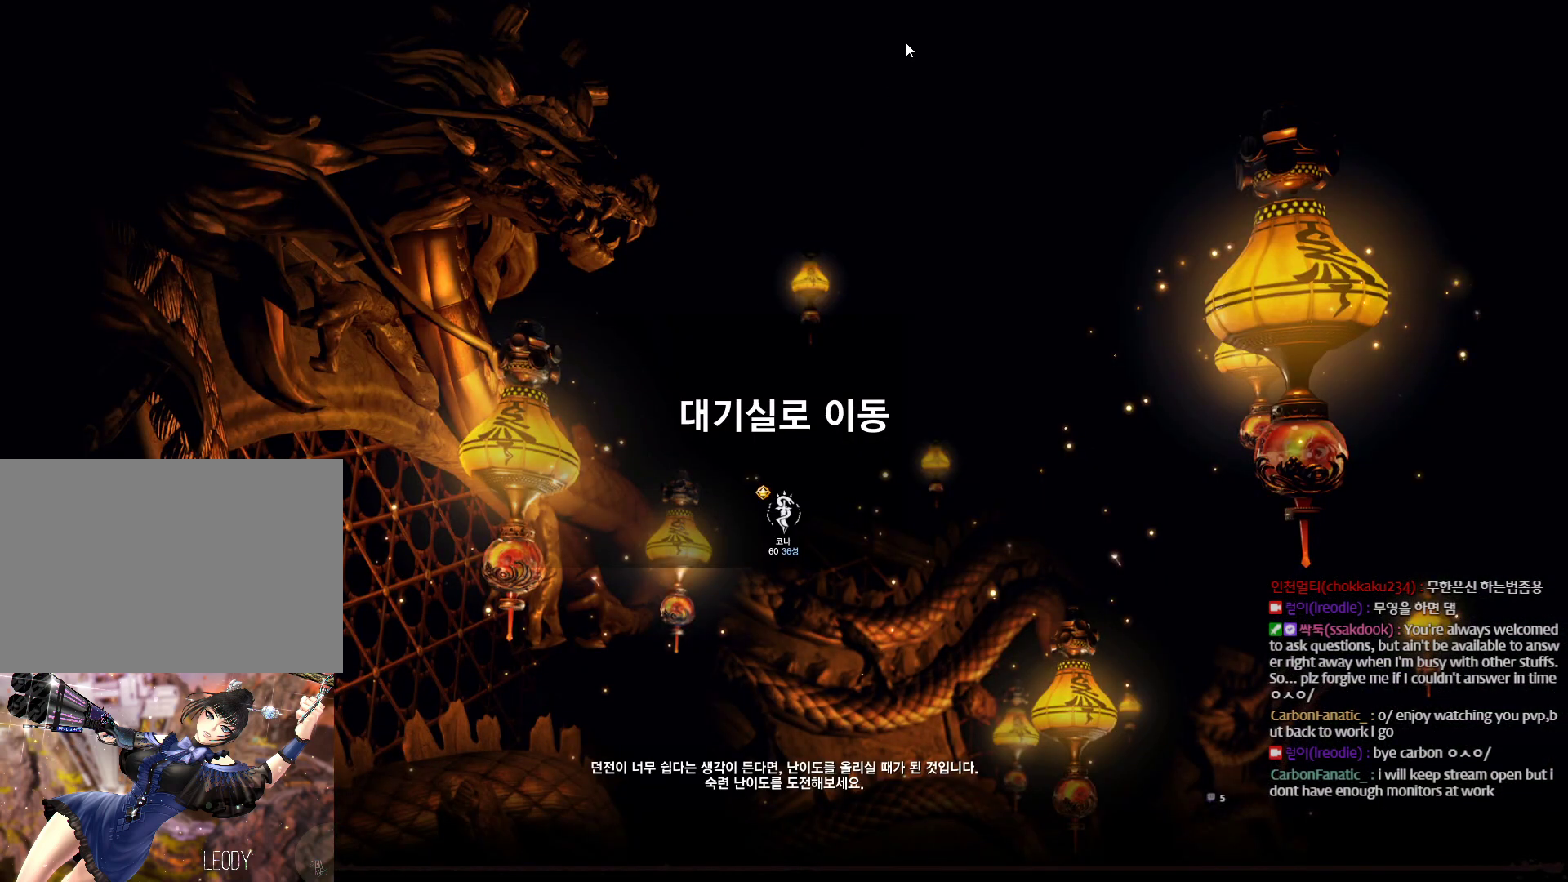
{"keys": [], "mouse": [], "events": [[233, "tab", "down"], [300, "tab", "up"], [333, "alt", "up"]]}
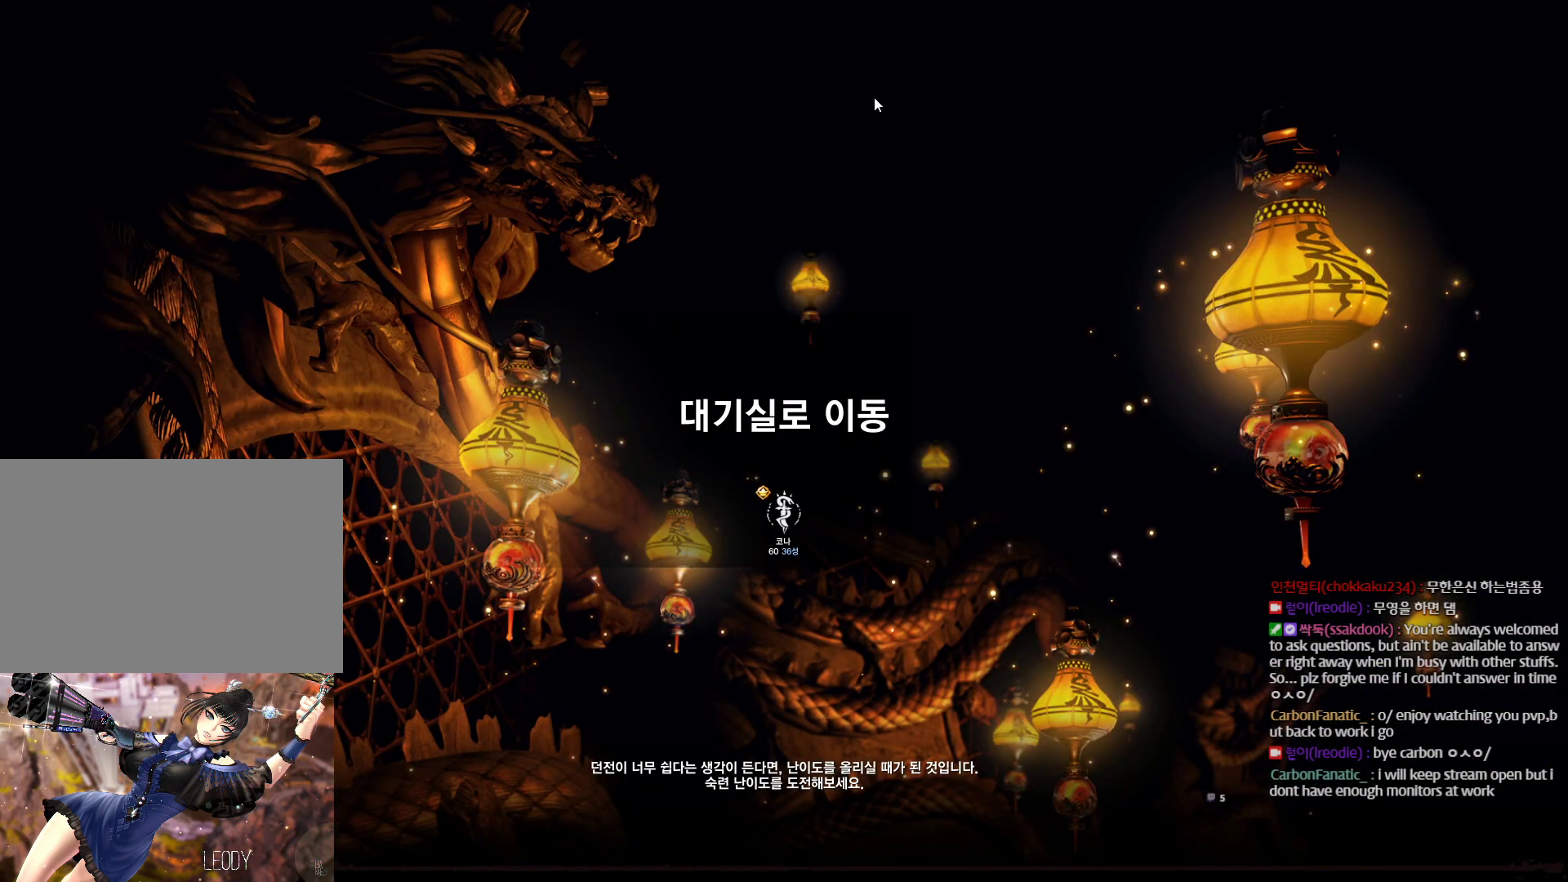
{"keys": [], "mouse": [], "events": []}
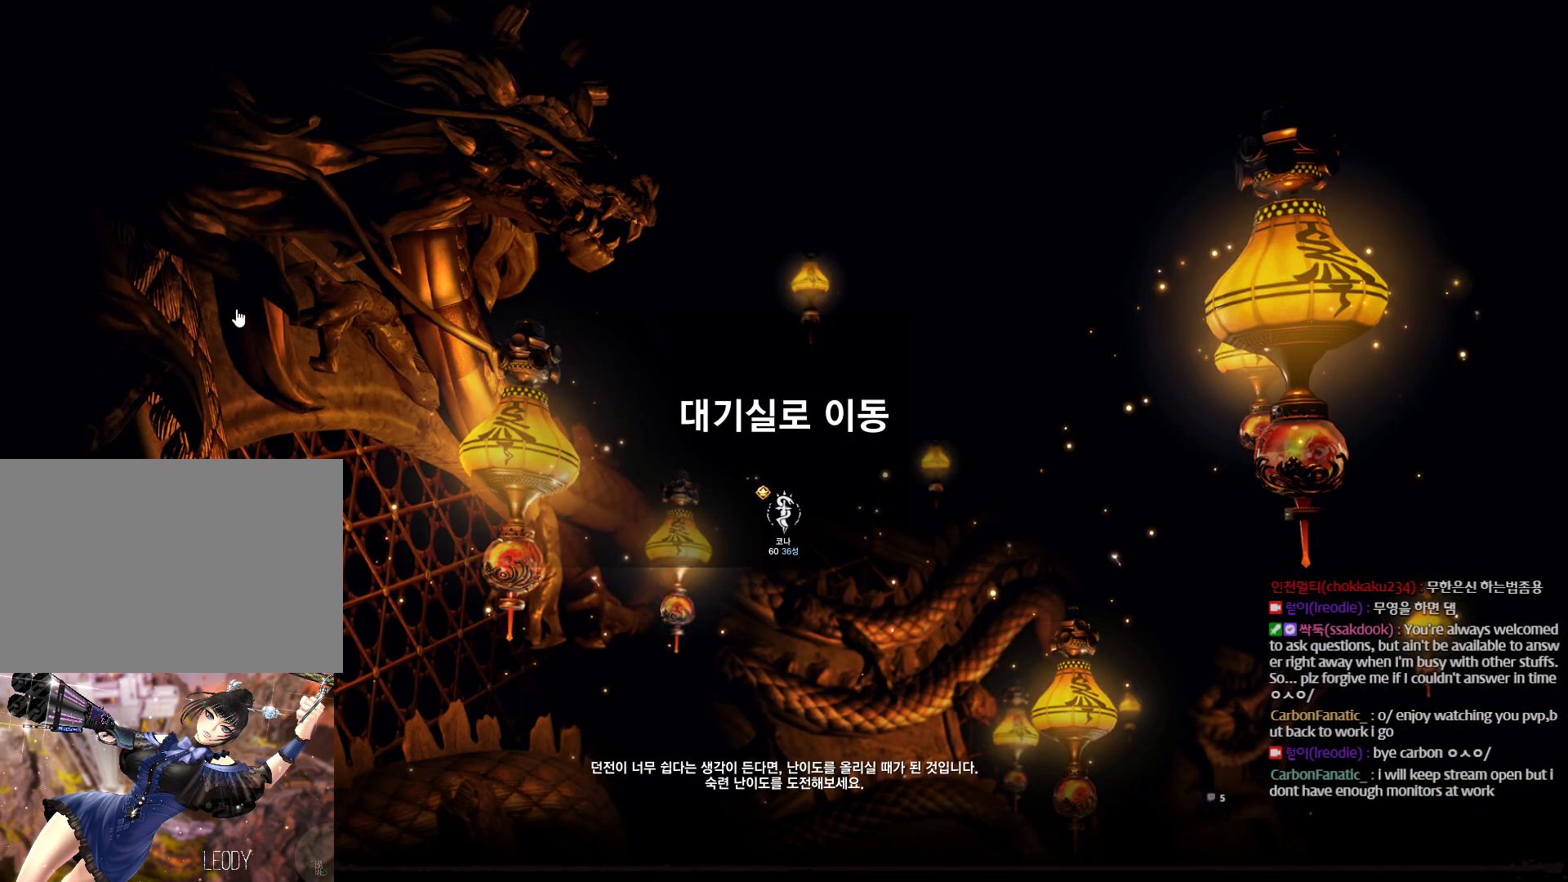
{"keys": [], "mouse": [], "events": [[167, "mouse_left", "down"], [267, "mouse_left", "up"]]}
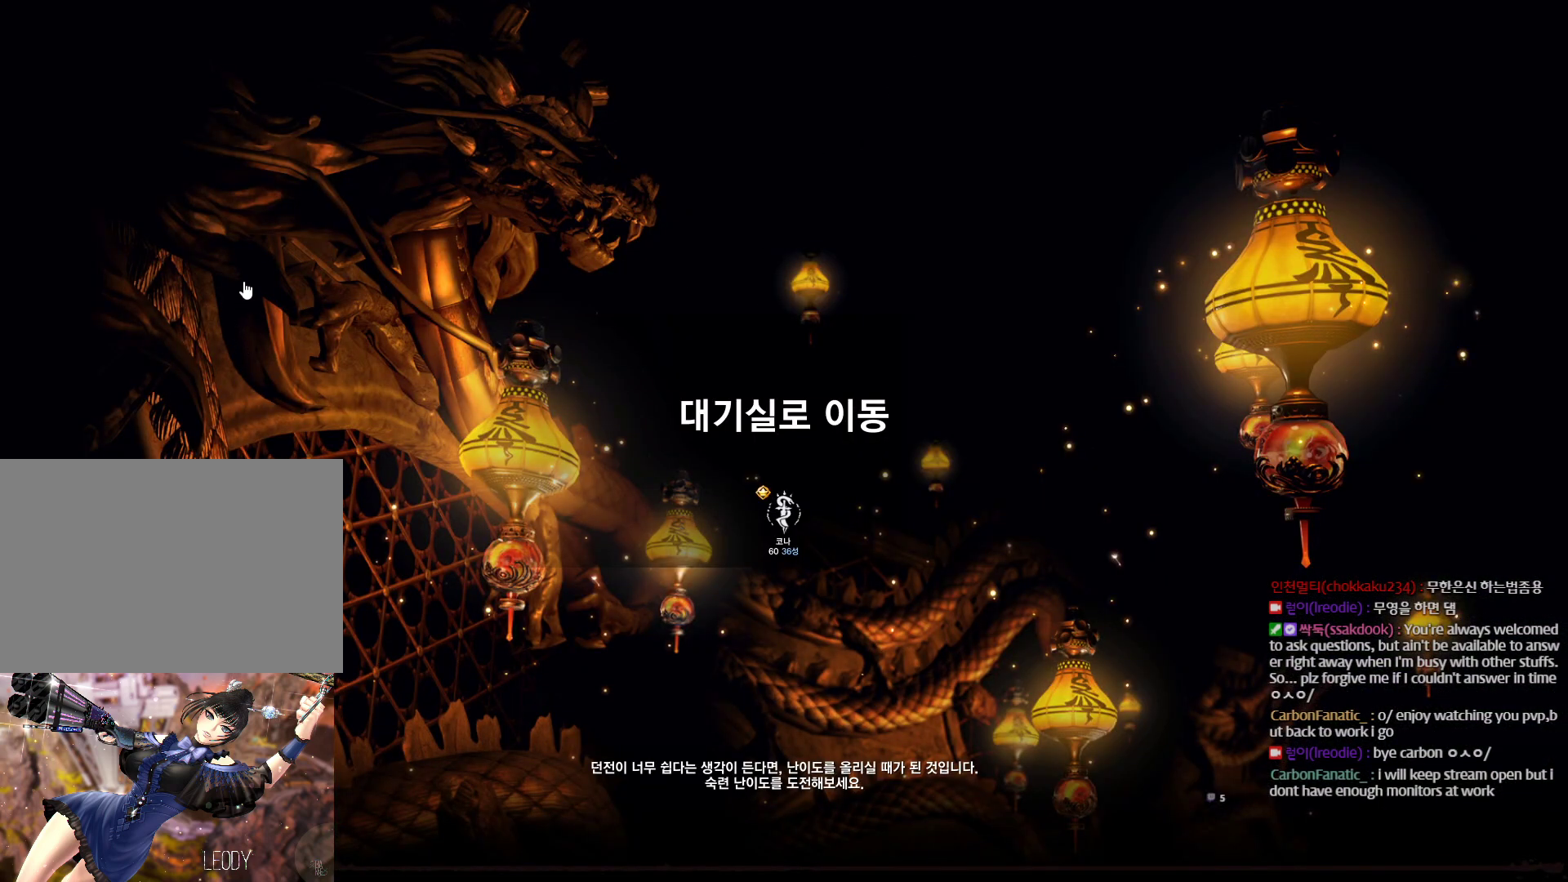
{"keys": [], "mouse": [], "events": []}
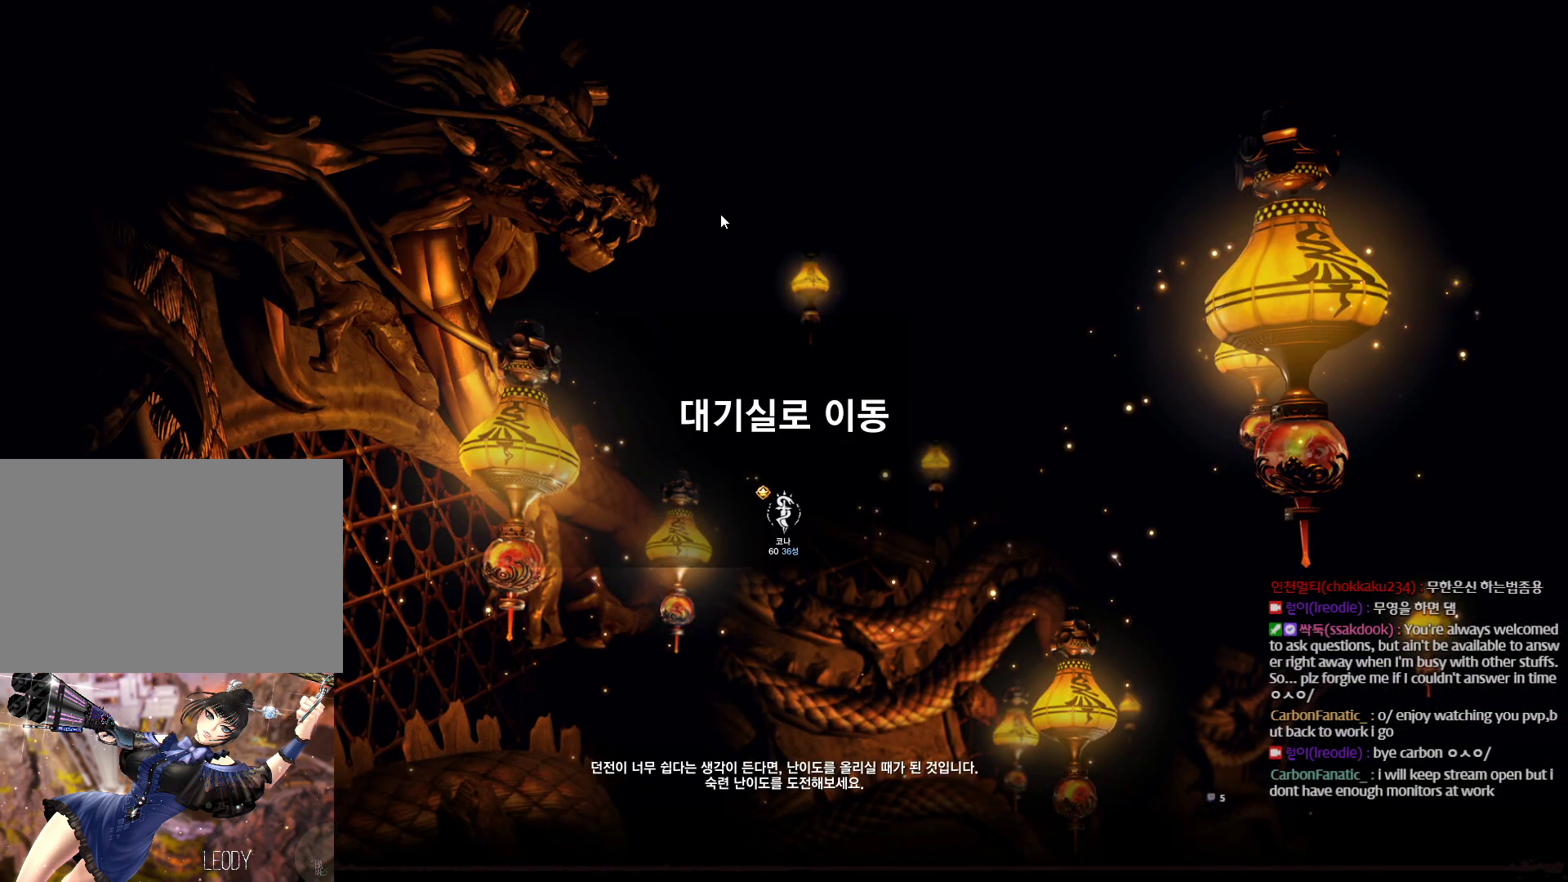
{"keys": [], "mouse": [], "events": []}
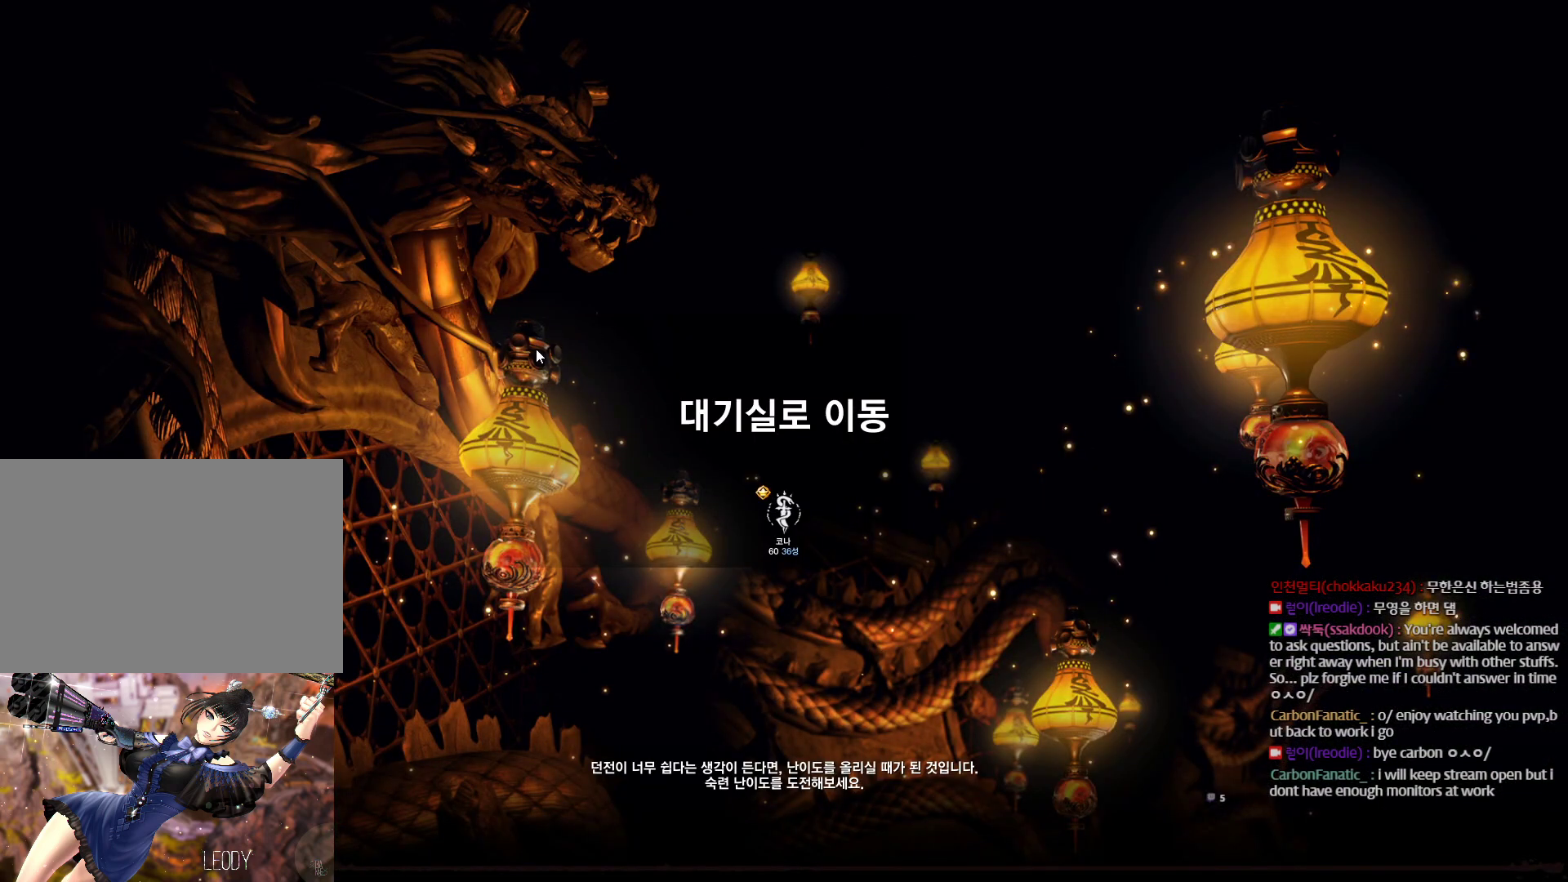
{"keys": [], "mouse": ["left"], "events": [[400, "mouse_left", "down"]]}
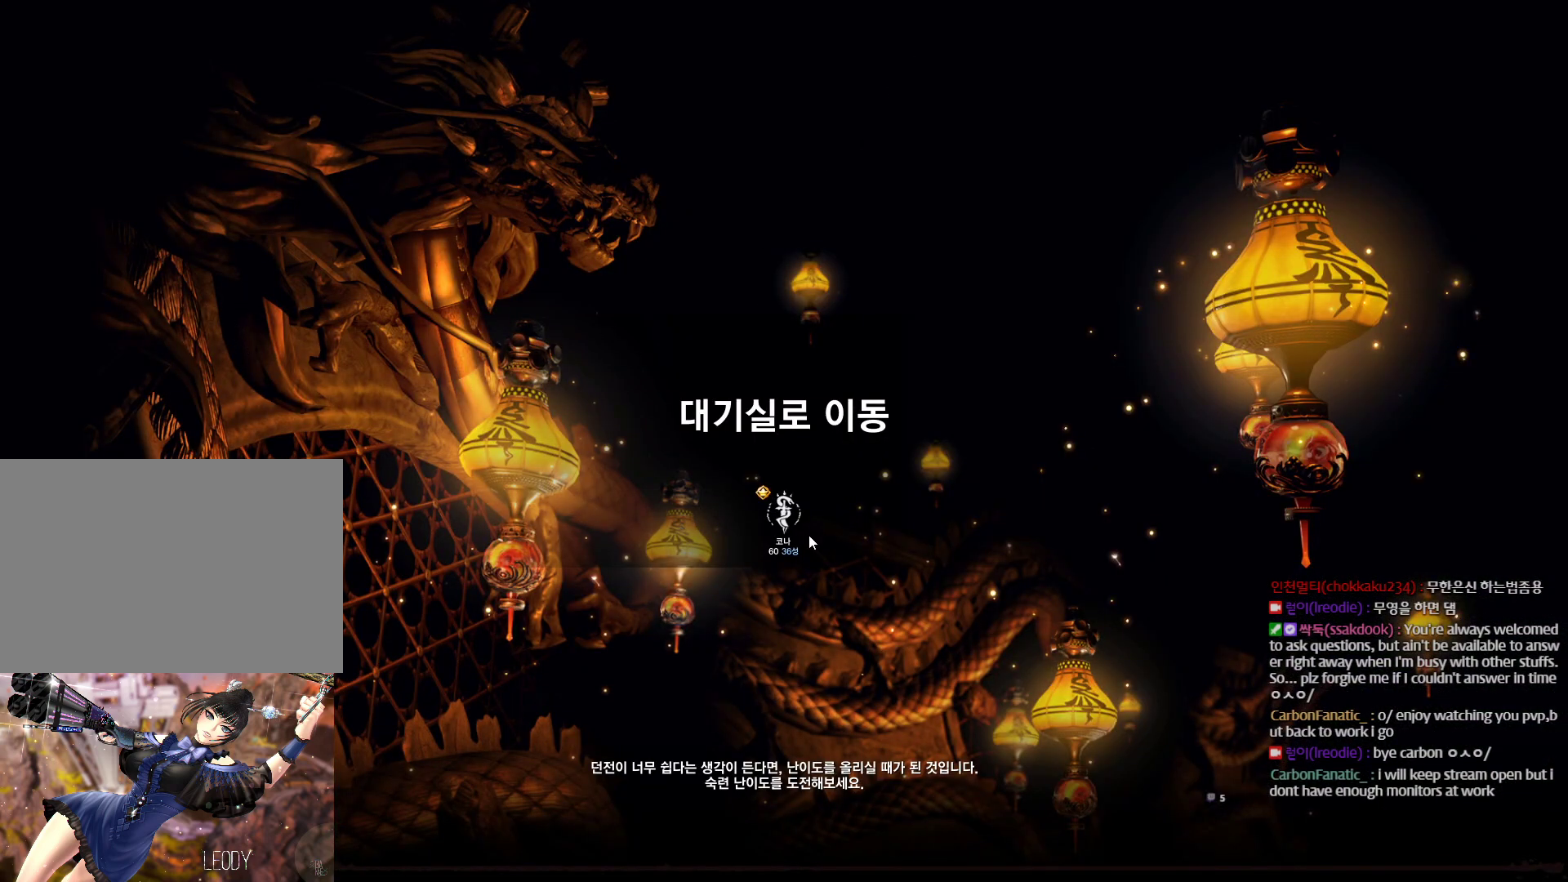
{"keys": [], "mouse": ["left"], "events": [[67, "mouse_left", "up"], [500, "mouse_left", "down"]]}
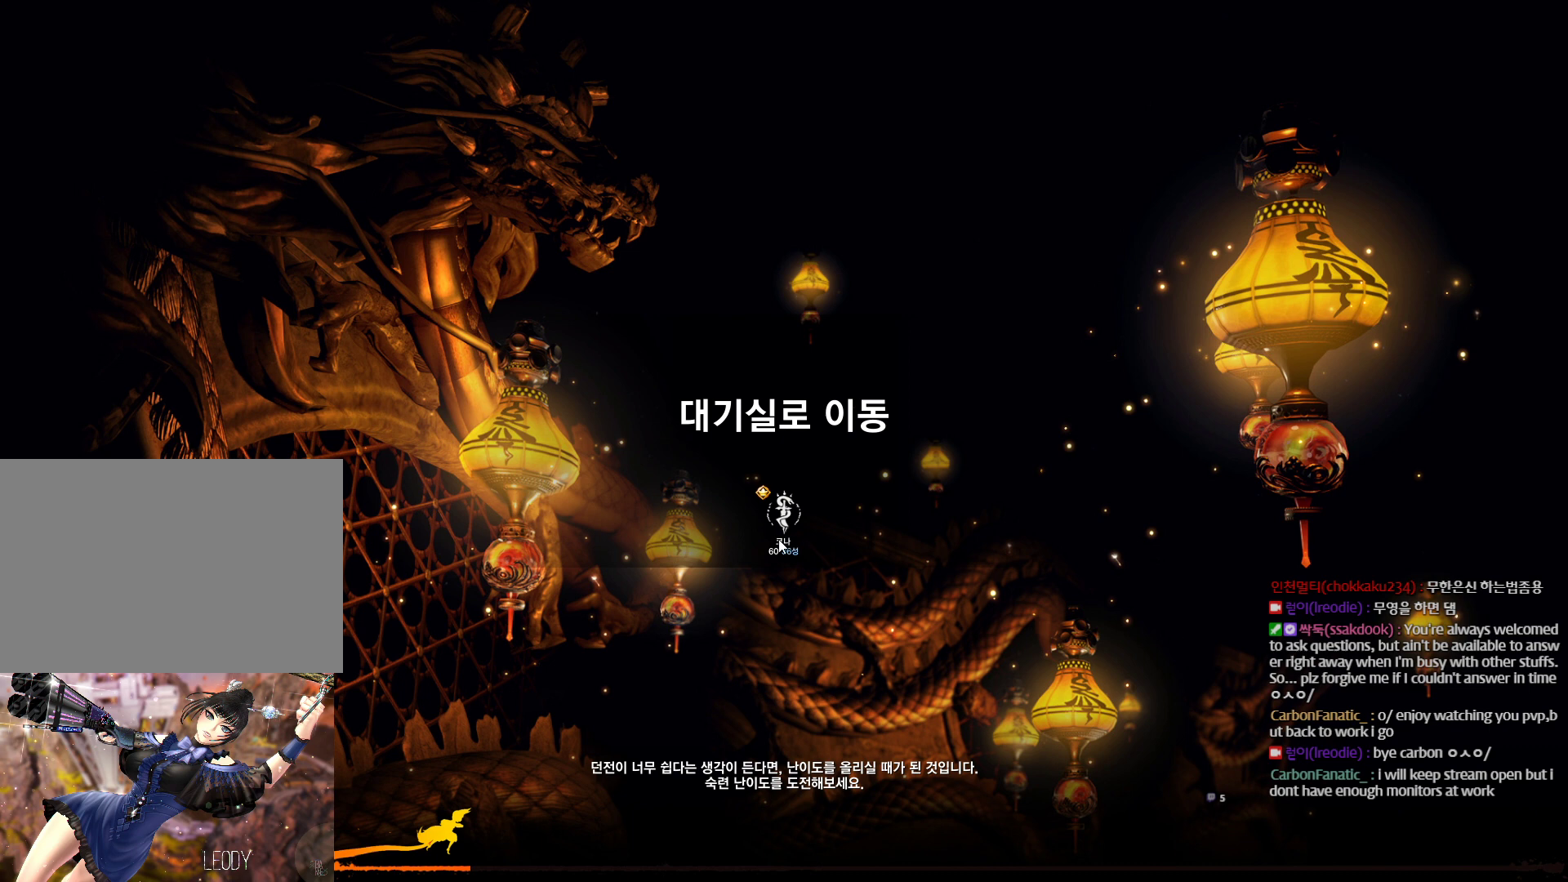
{"keys": [], "mouse": [], "events": [[133, "mouse_left", "up"]]}
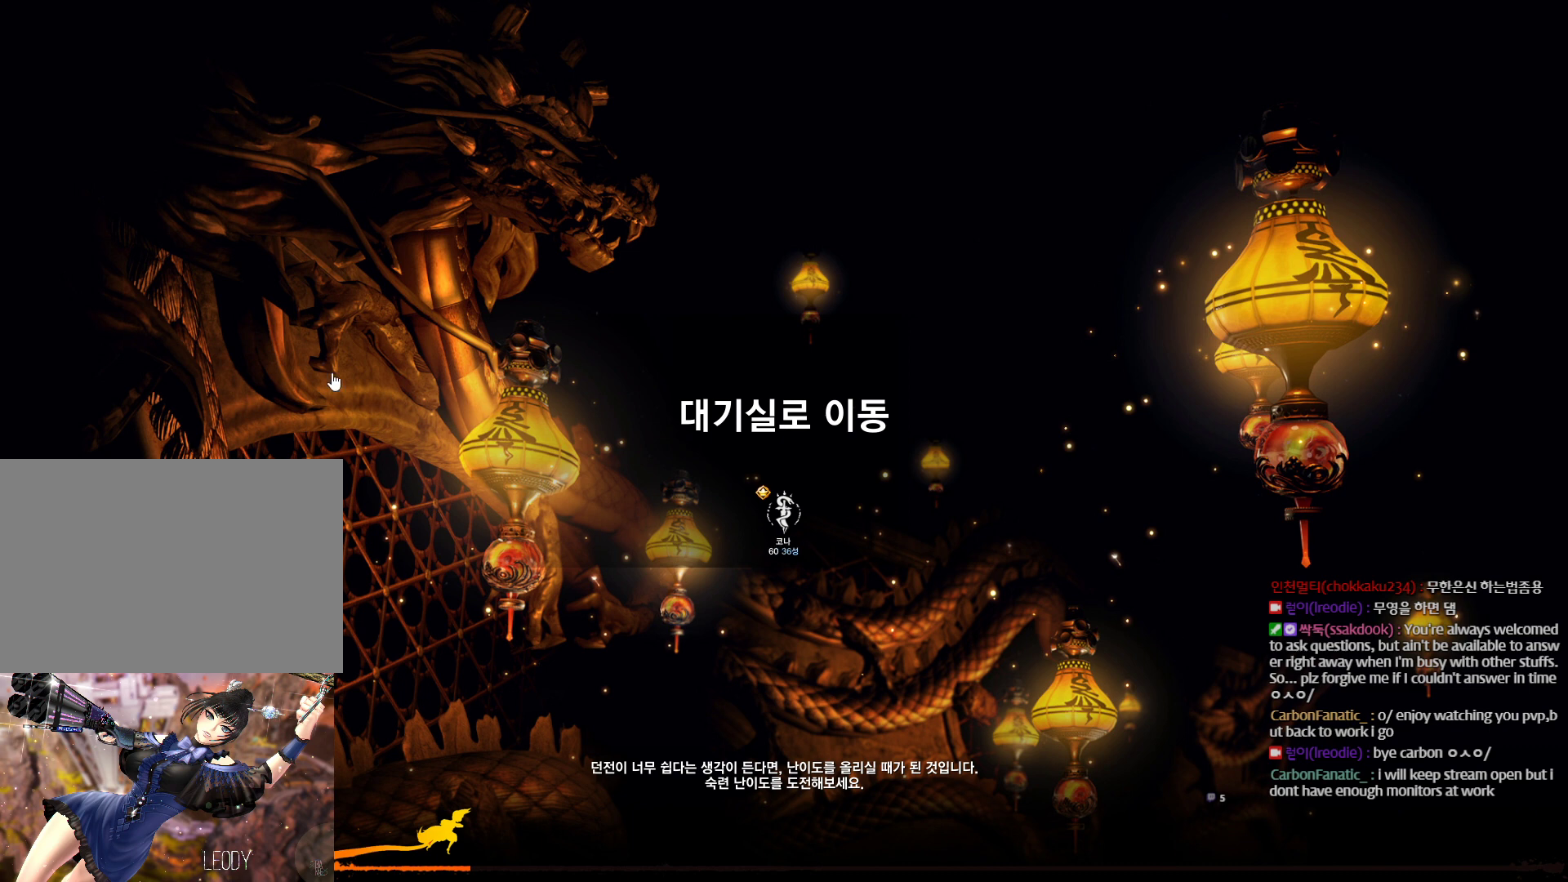
{"keys": [], "mouse": [], "events": [[267, "mouse_left", "down"], [367, "mouse_left", "up"]]}
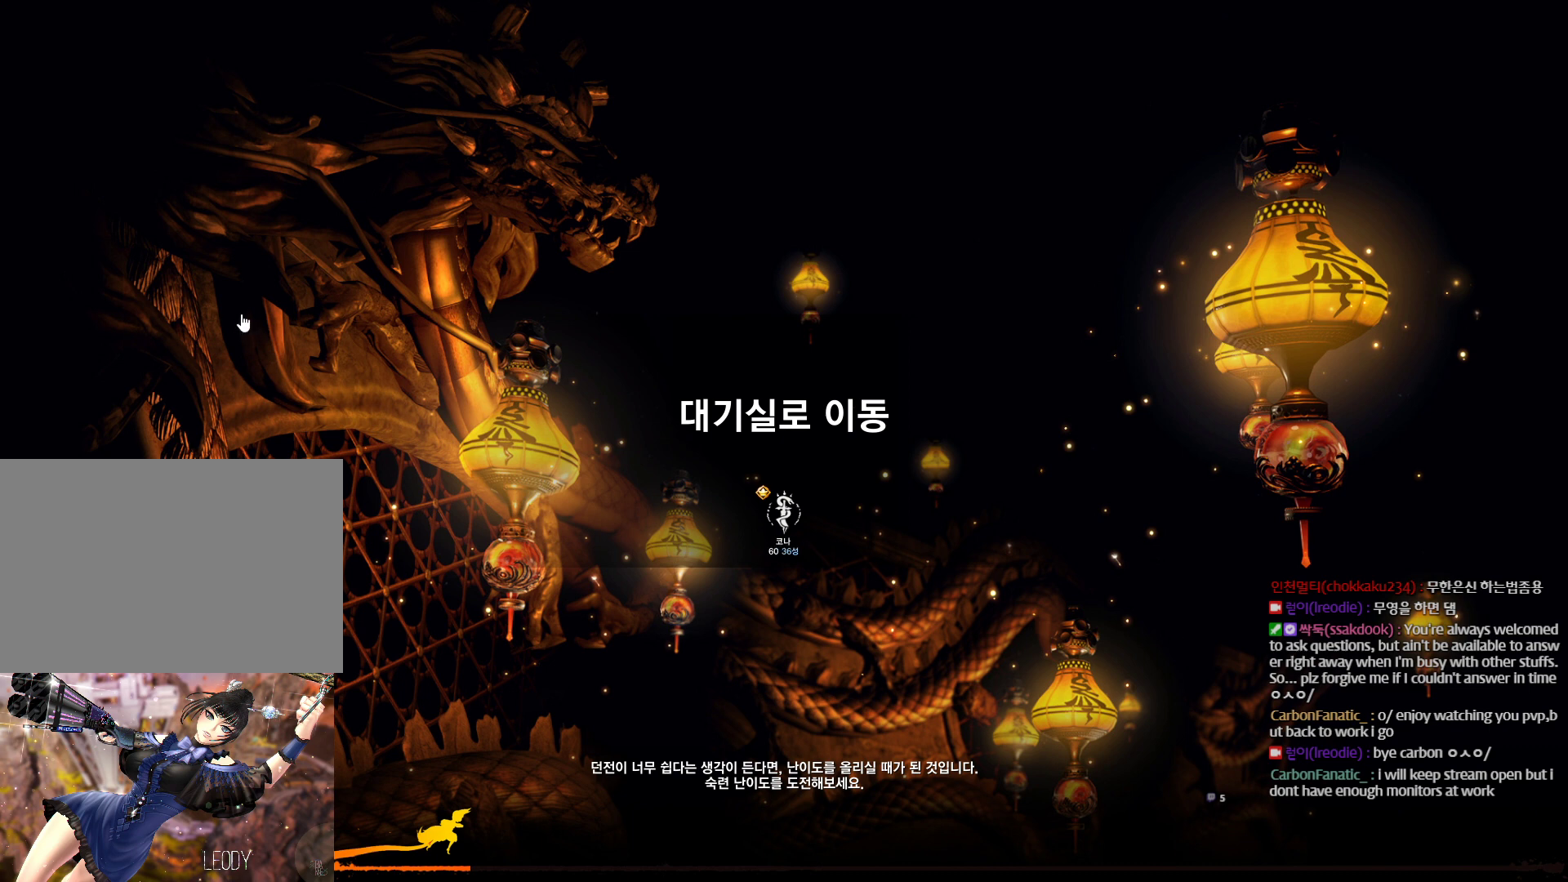
{"keys": [], "mouse": [], "events": [[67, "mouse_left", "down"], [133, "mouse_left", "up"]]}
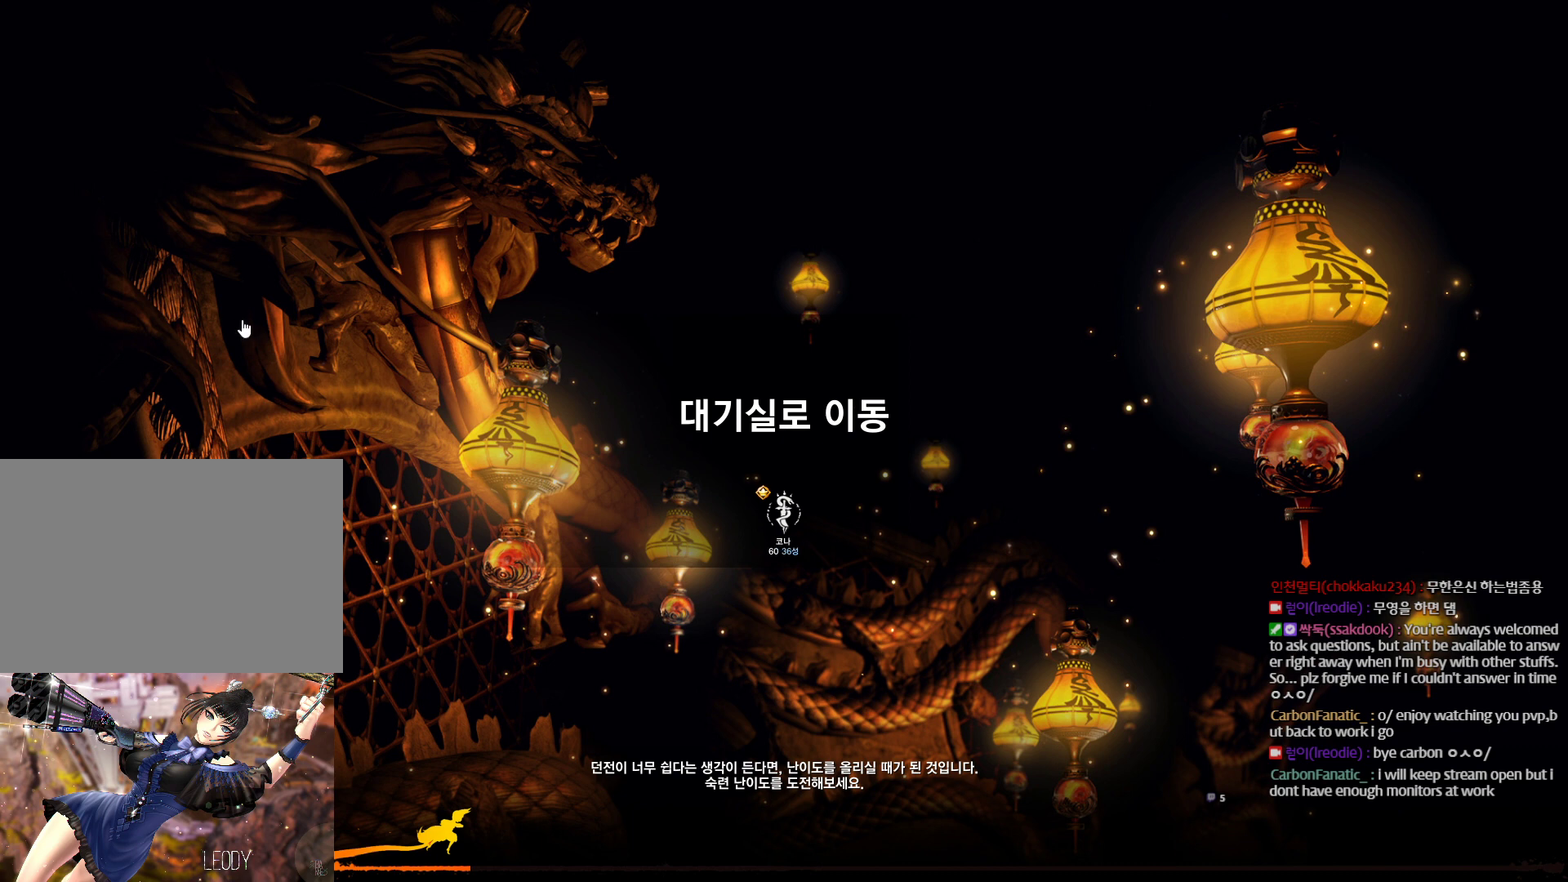
{"keys": [], "mouse": [], "events": []}
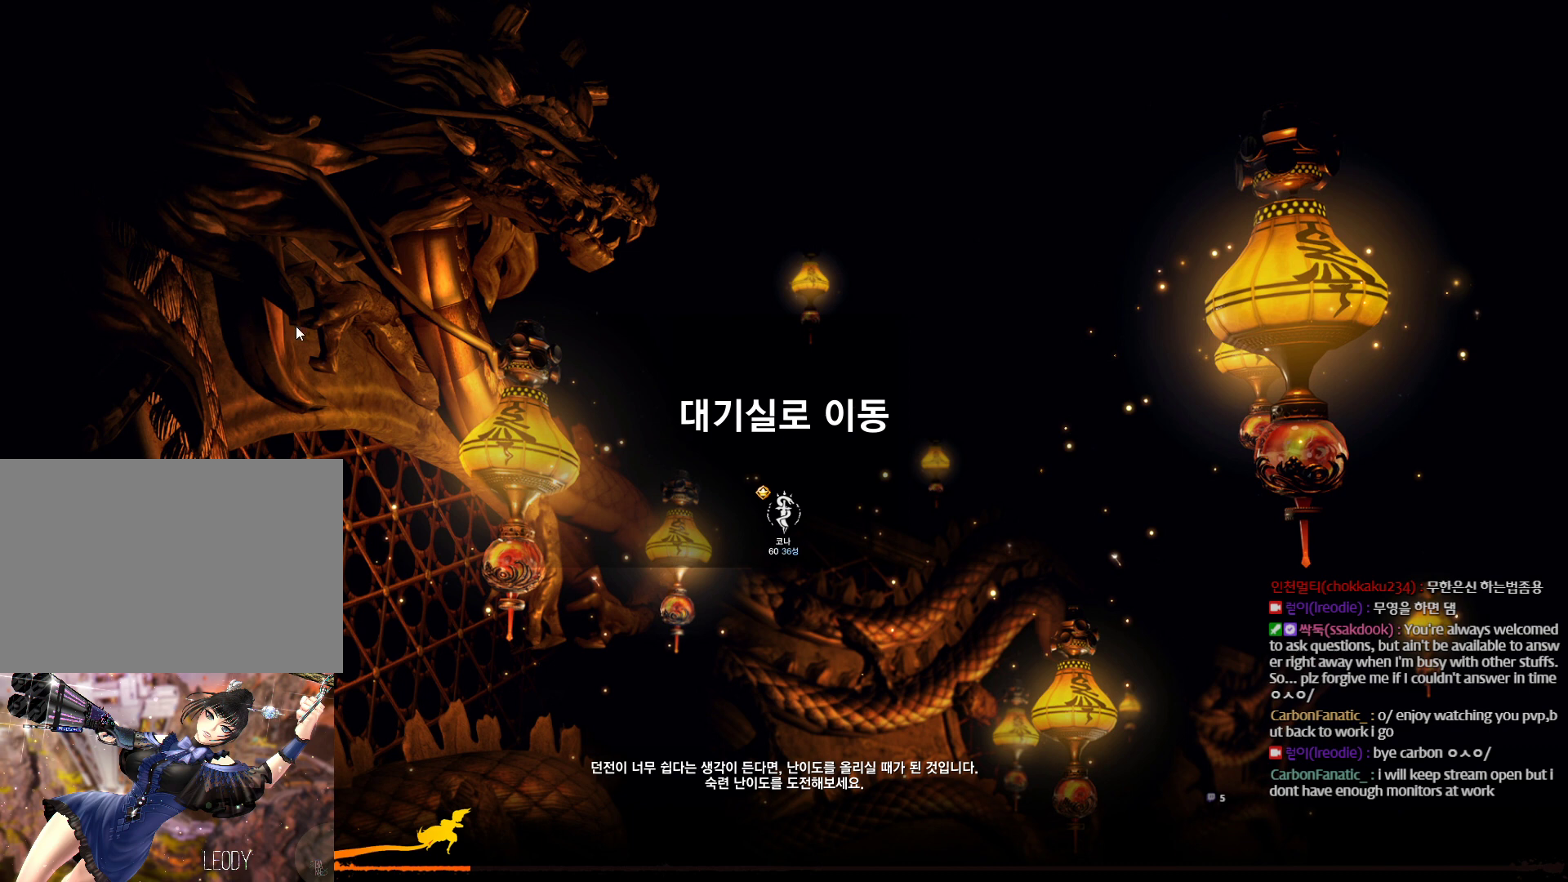
{"keys": [], "mouse": [], "events": []}
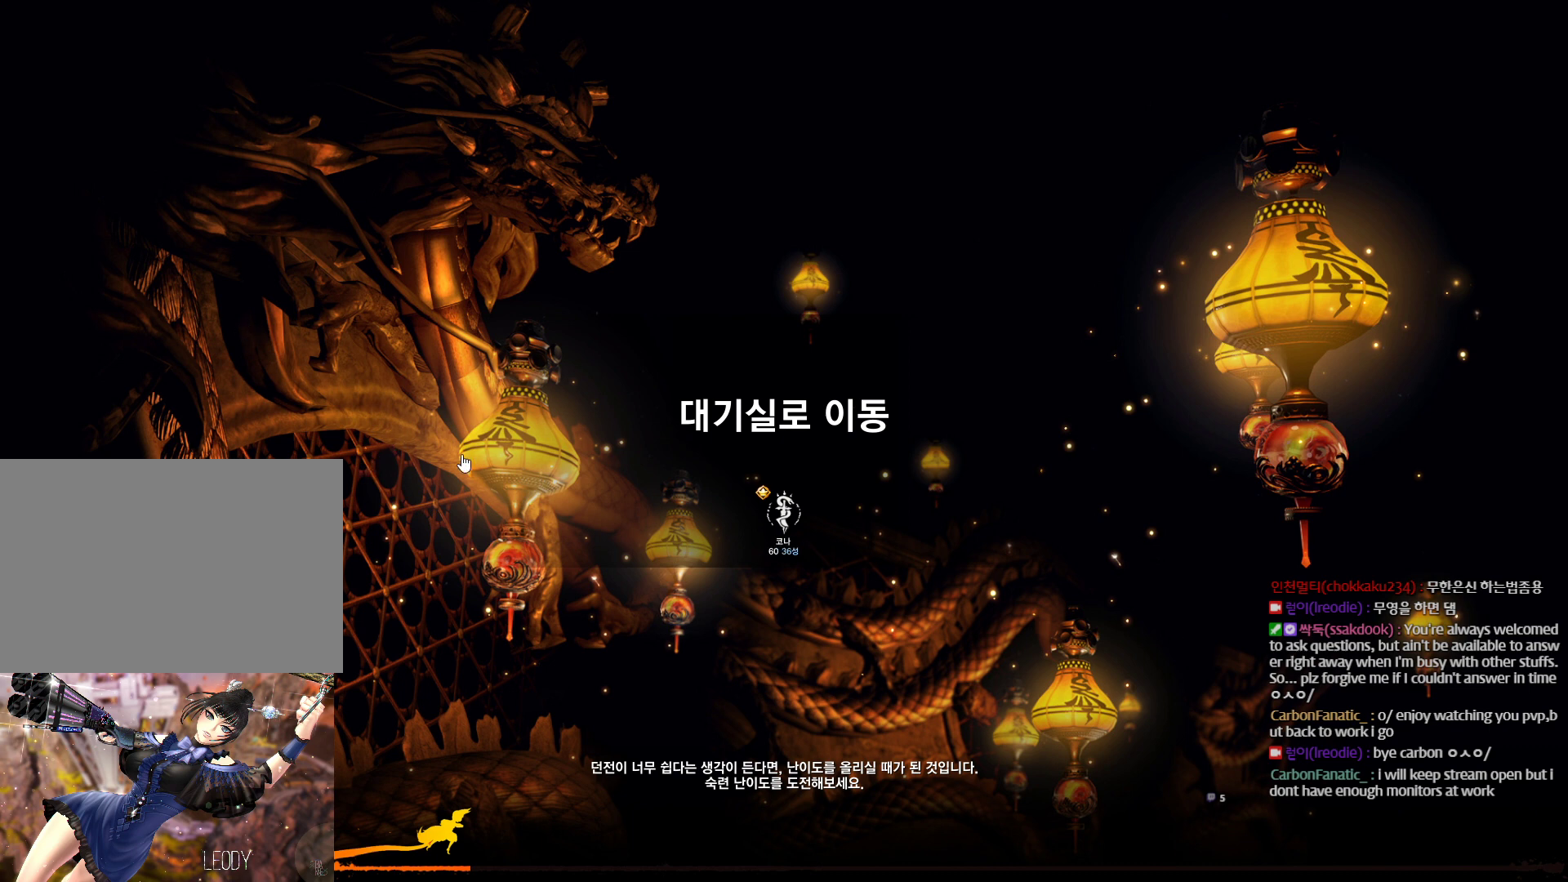
{"keys": [], "mouse": [], "events": []}
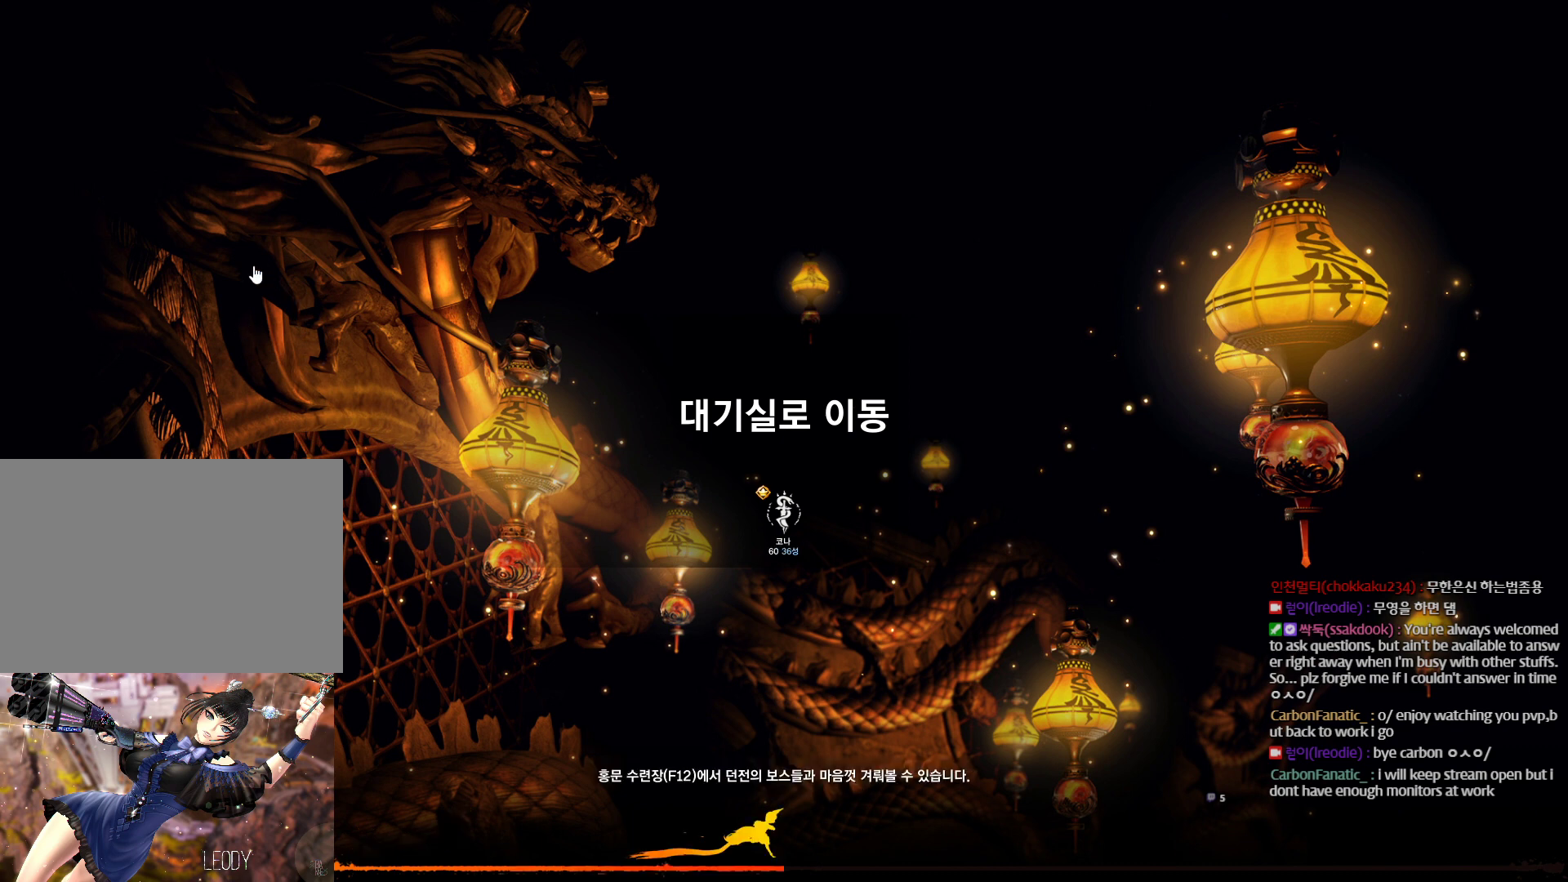
{"keys": [], "mouse": [], "events": [[367, "mouse_left", "down"], [433, "mouse_left", "up"]]}
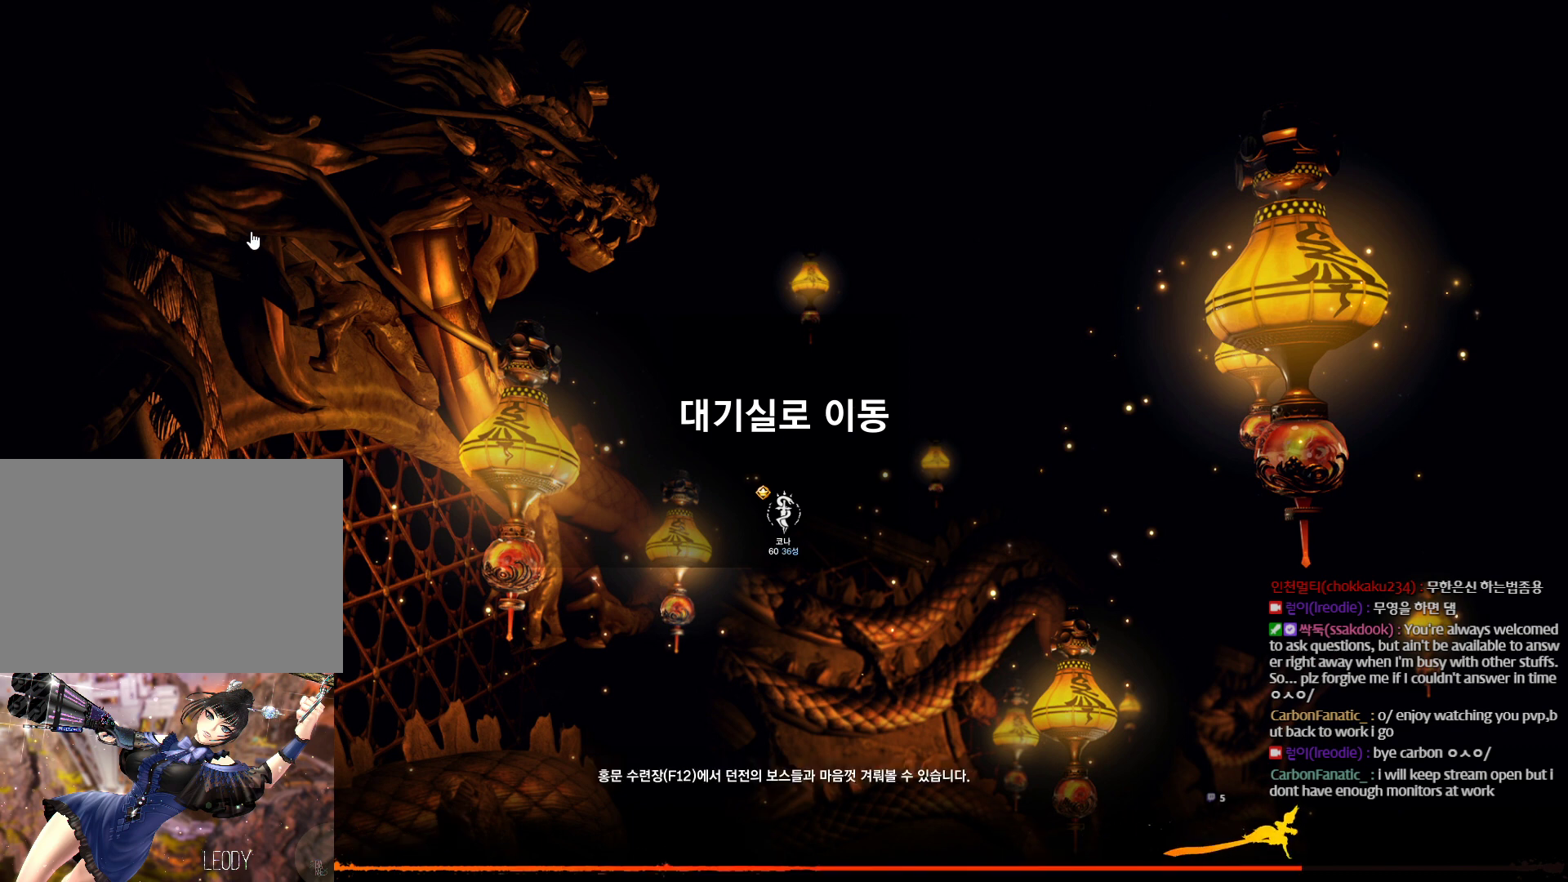
{"keys": [], "mouse": [], "events": []}
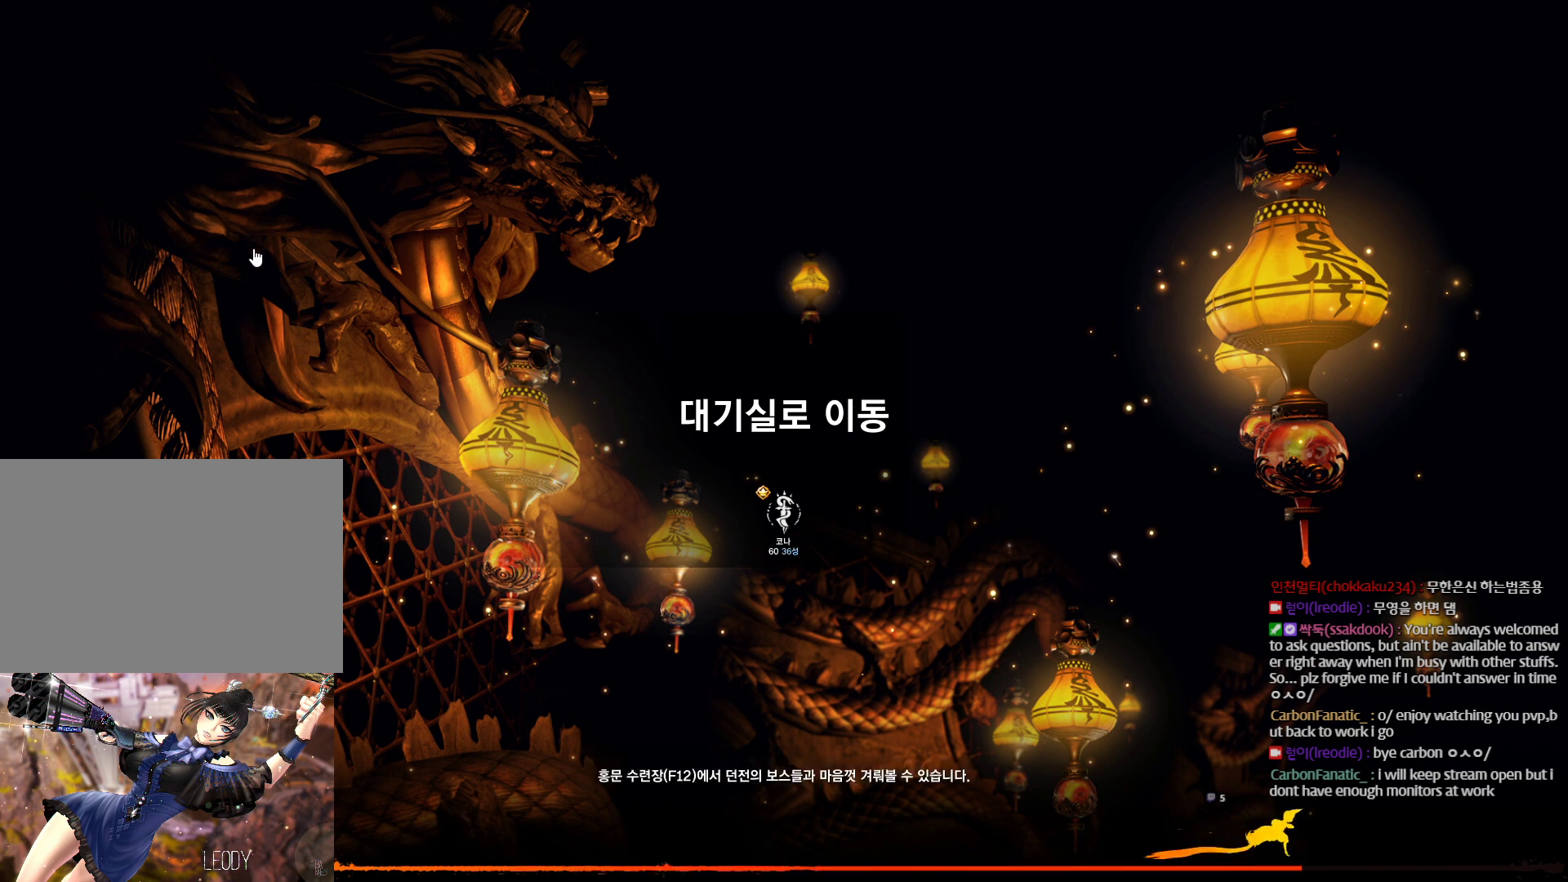
{"keys": [], "mouse": [], "events": []}
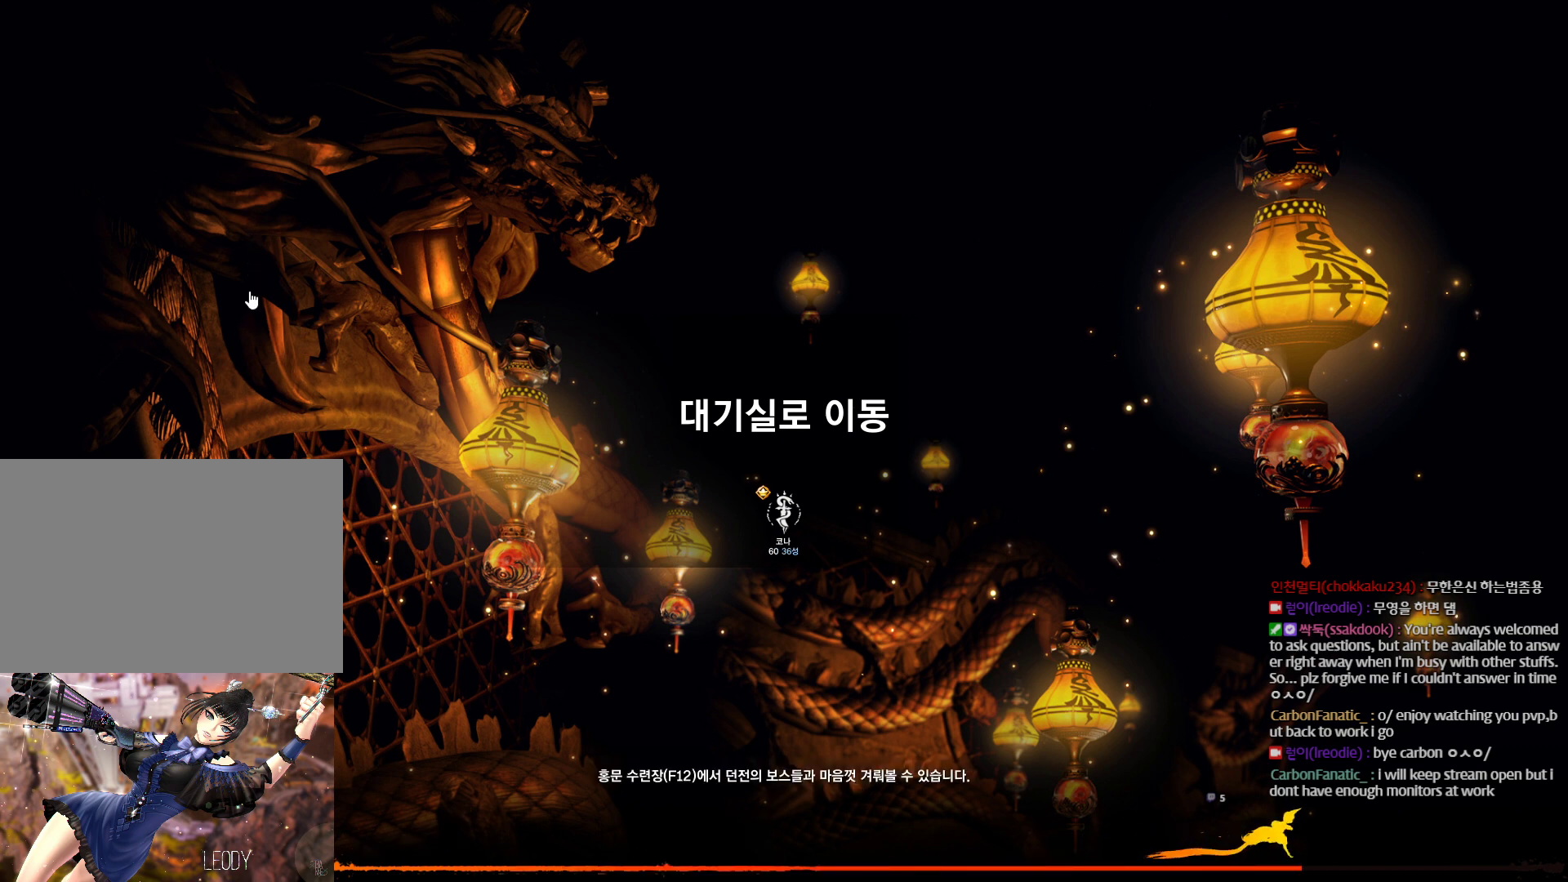
{"keys": [], "mouse": [], "events": []}
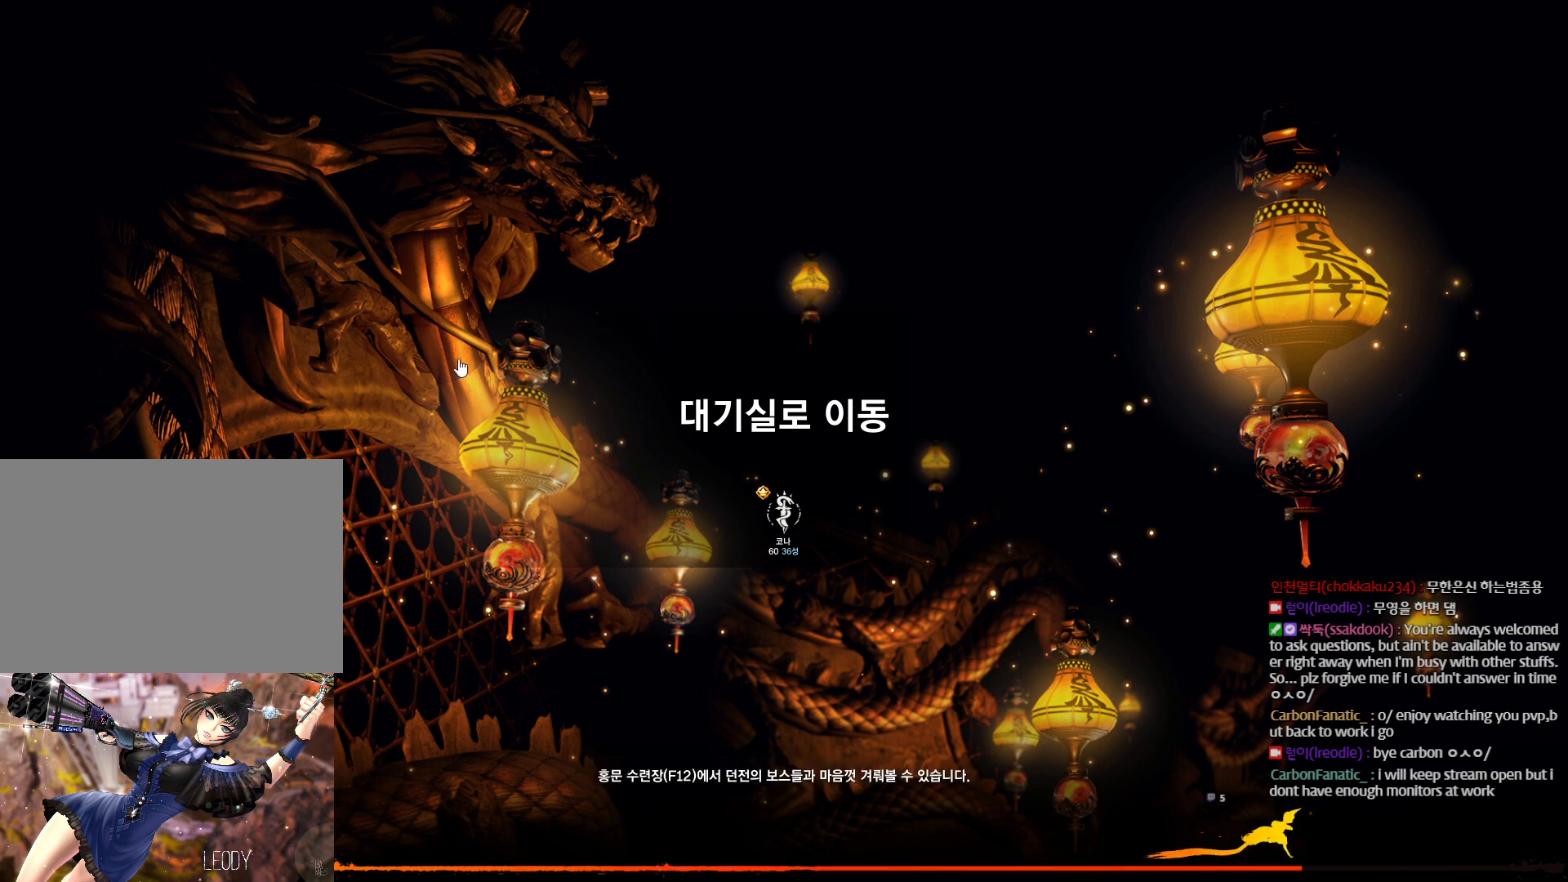
{"keys": [], "mouse": [], "events": []}
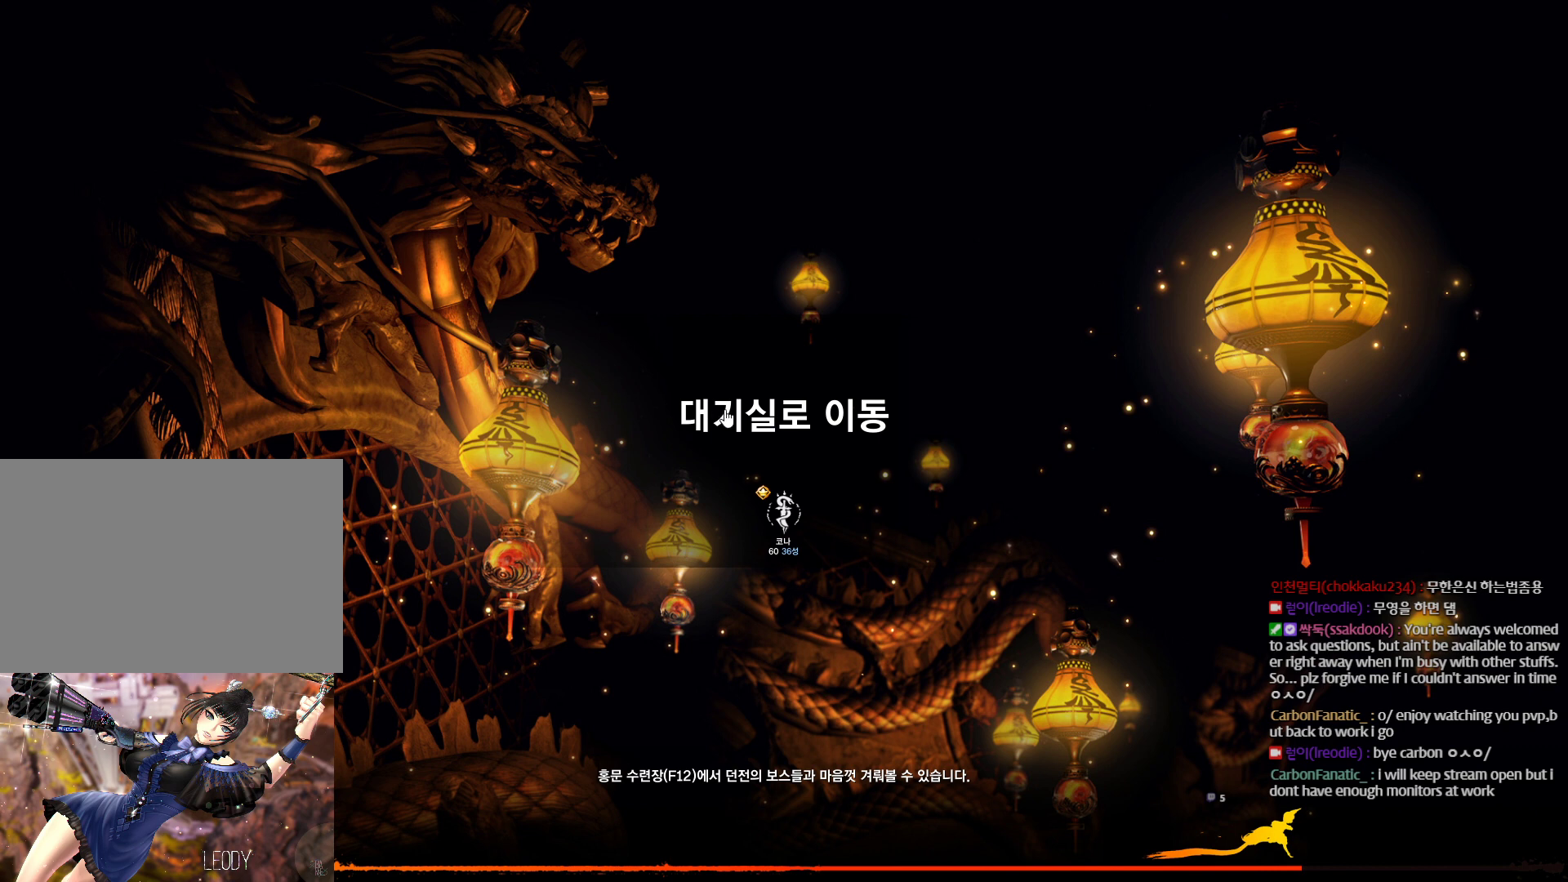
{"keys": [], "mouse": [], "events": []}
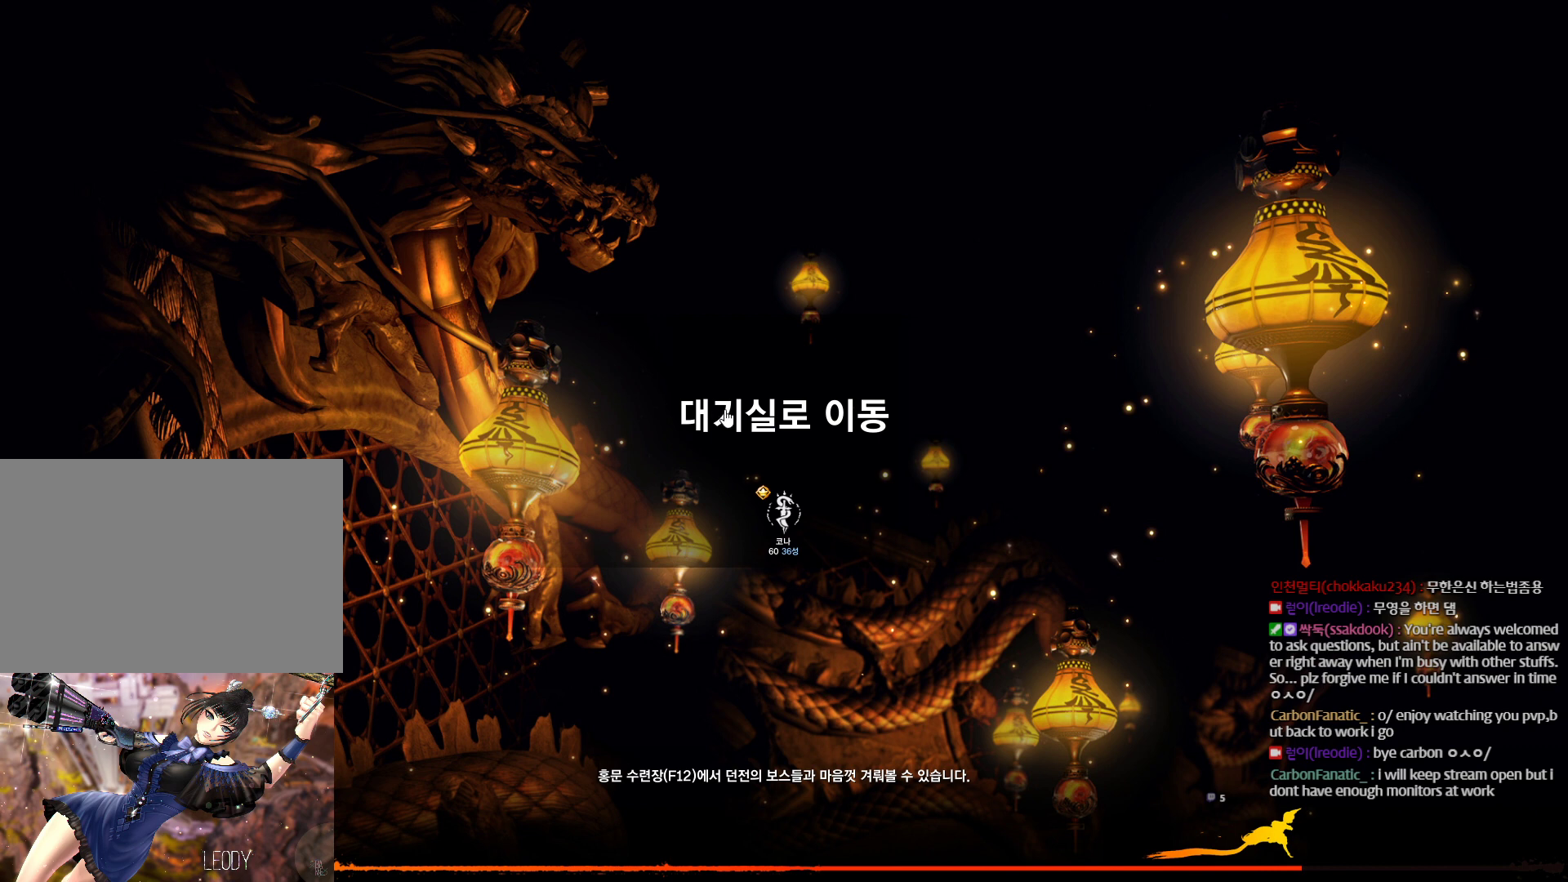
{"keys": [], "mouse": [], "events": []}
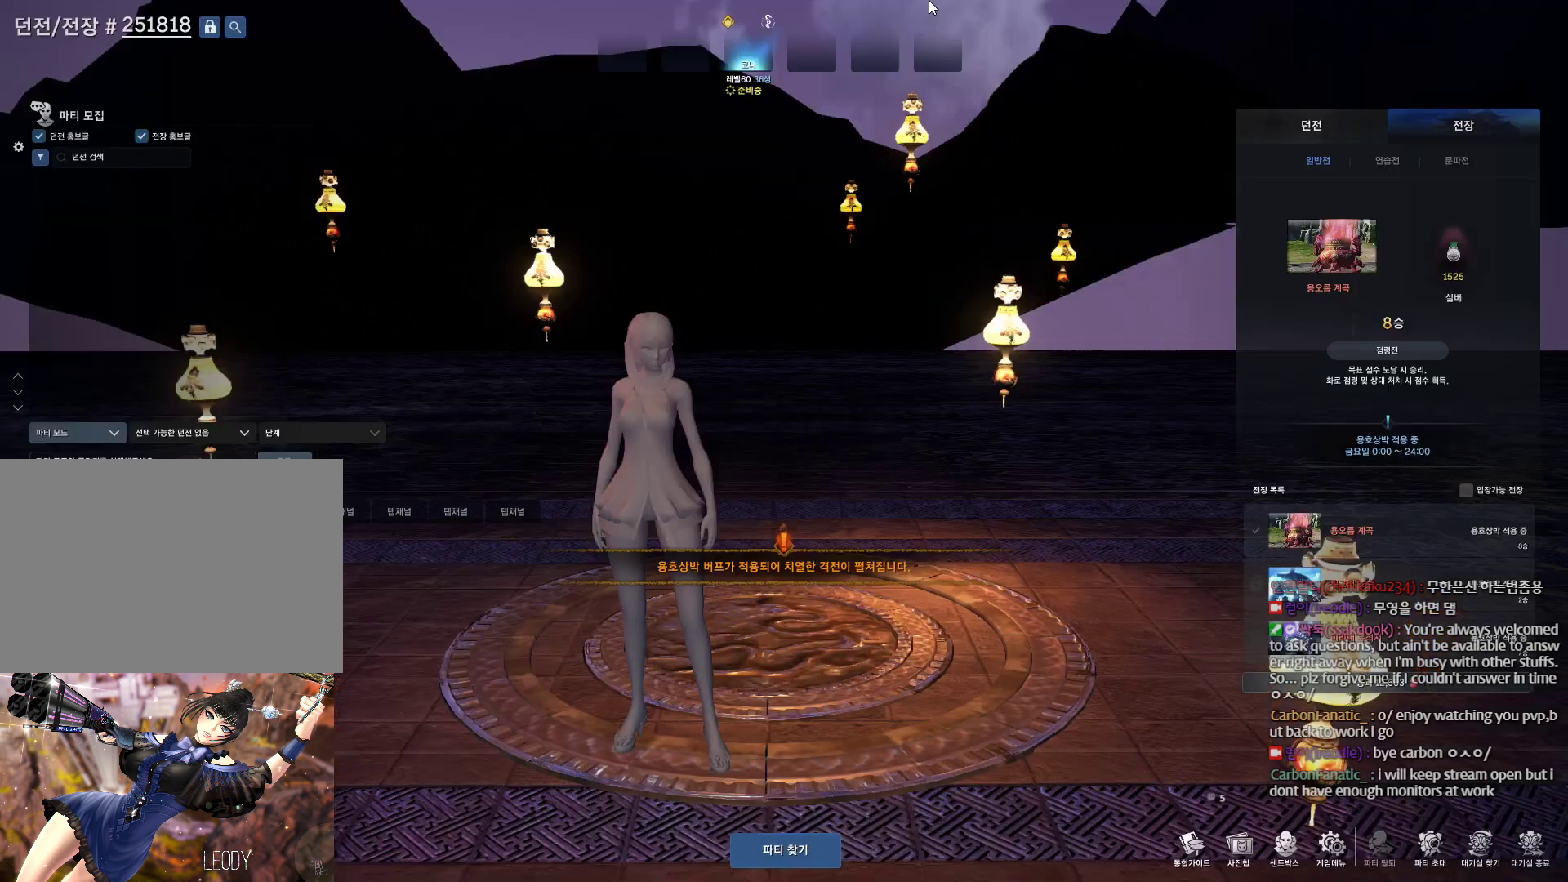
{"keys": [], "mouse": [], "events": [[233, "mouse_left", "down"], [367, "mouse_left", "up"]]}
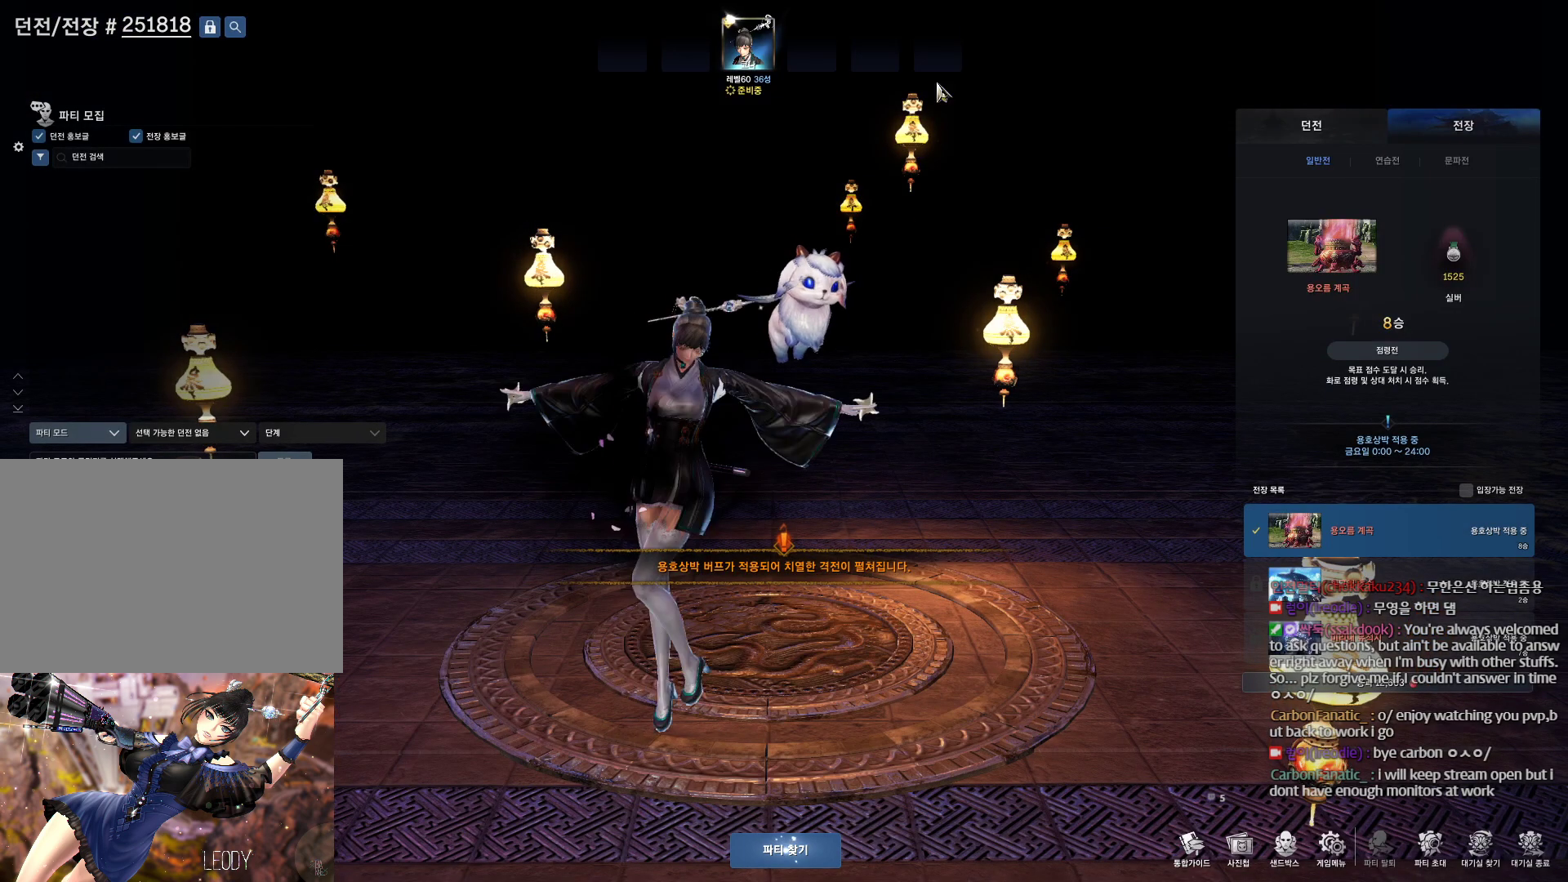
{"keys": [], "mouse": ["left"], "events": [[433, "mouse_left", "down"]]}
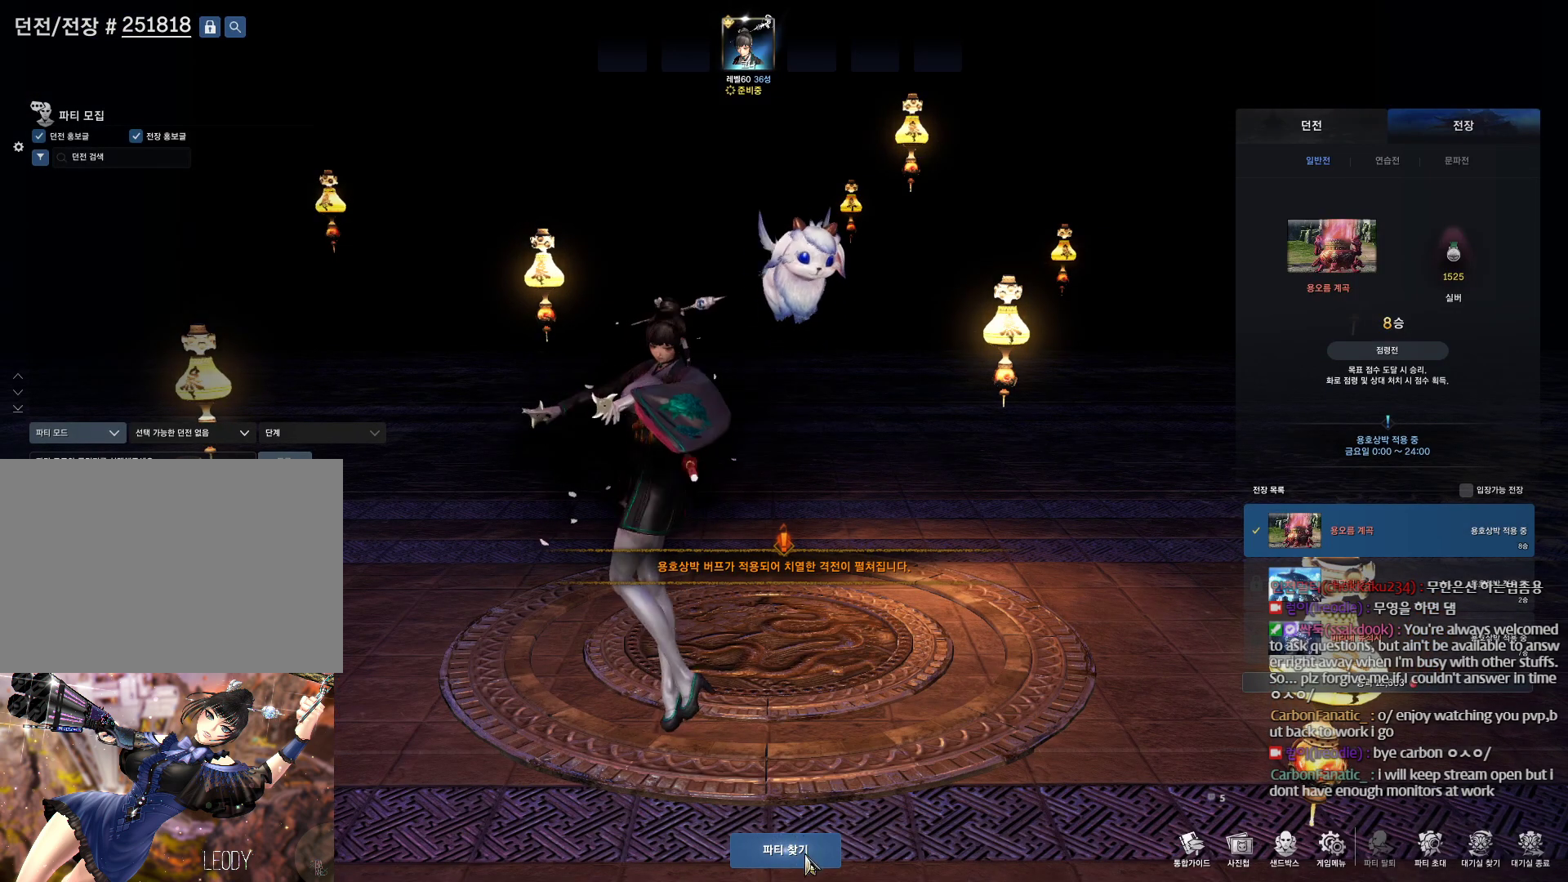
{"keys": [], "mouse": [], "events": [[33, "mouse_left", "up"], [100, "mouse_left", "down"], [233, "mouse_left", "up"]]}